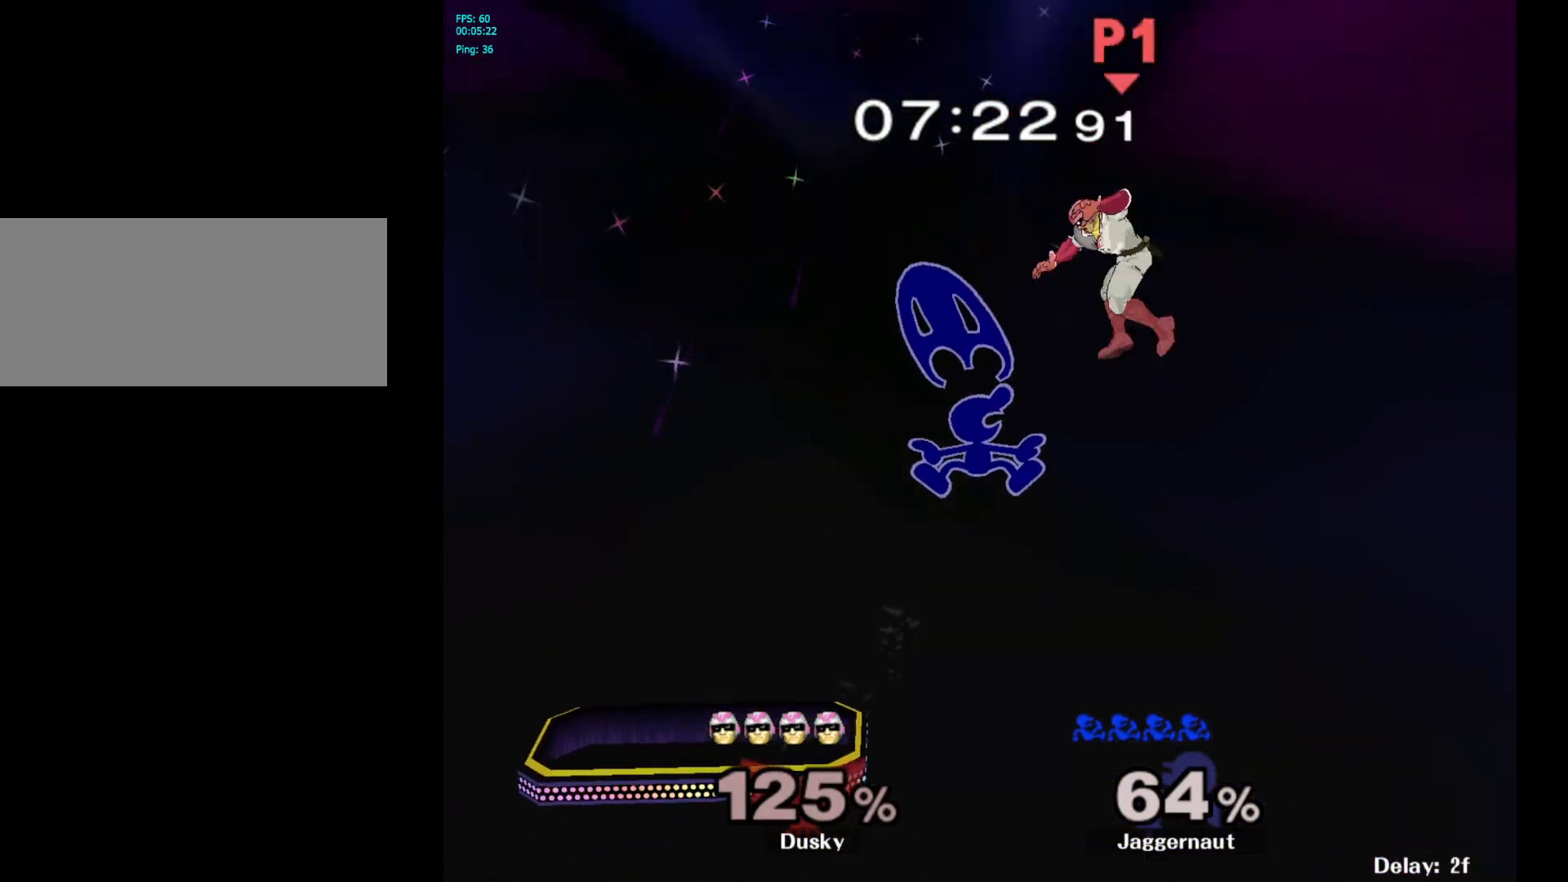
Gameplay with a controller (Nintendo layout); each line is a JSON object with the inputs held at the frame after it. "events" lists button and stick changes between this image and that frame as [ms after this image, input, new state], when the widget could be followed in between. Not read: L3 R3.
{"buttons": [], "left_stick": "left", "right_stick": "center", "events": [[33, "left_stick", "right"], [167, "left_stick", "left"]]}
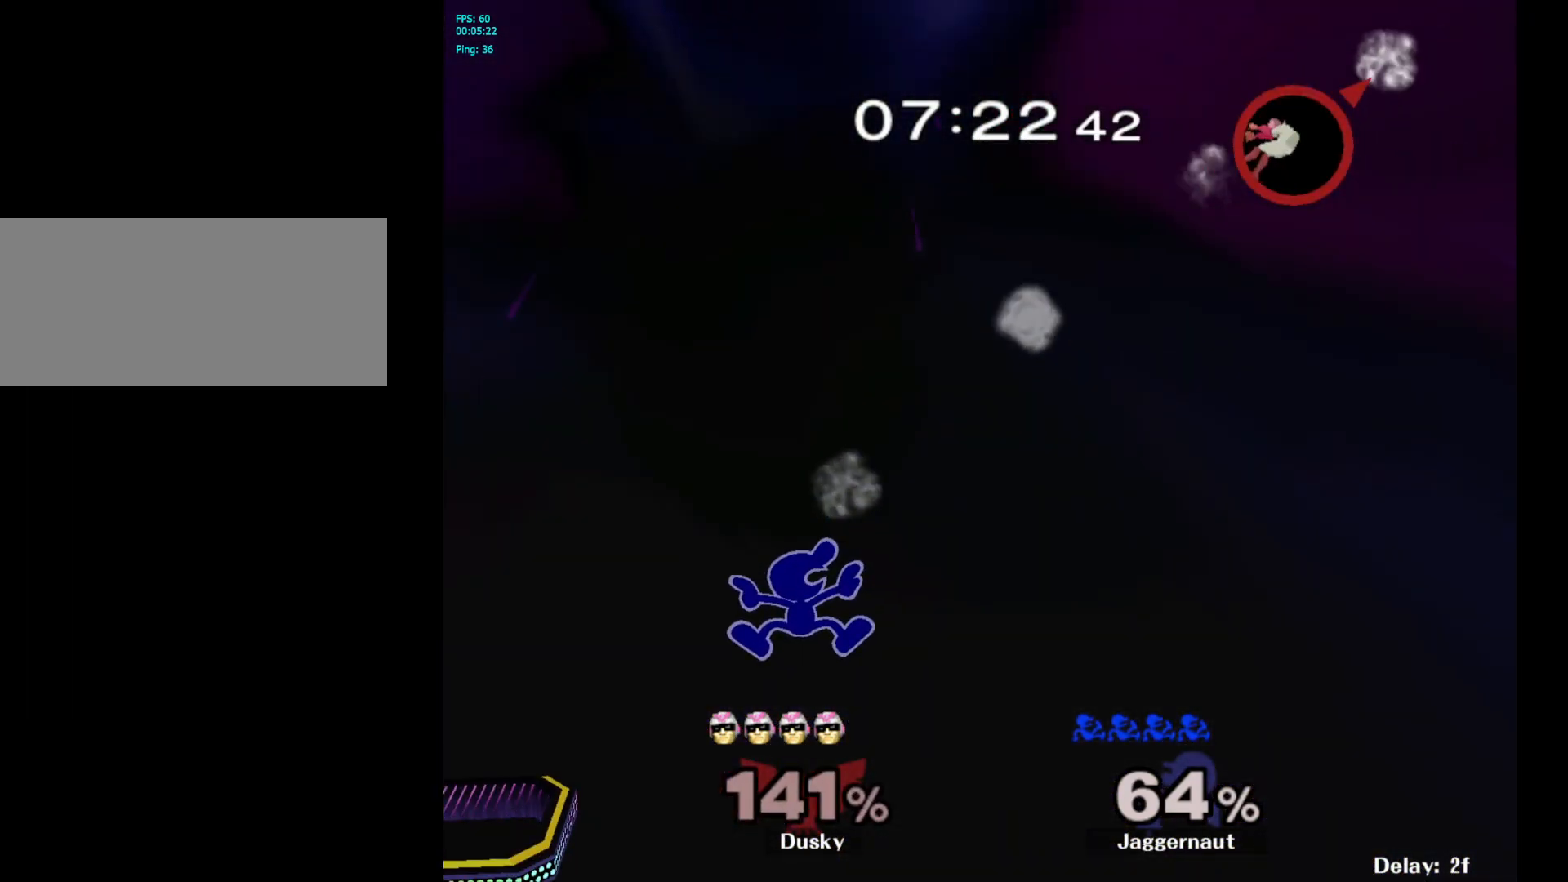
{"buttons": [], "left_stick": "down-left", "right_stick": "center", "events": [[17, "left_stick", "center"], [100, "left_stick", "down"], [467, "left_stick", "down-left"]]}
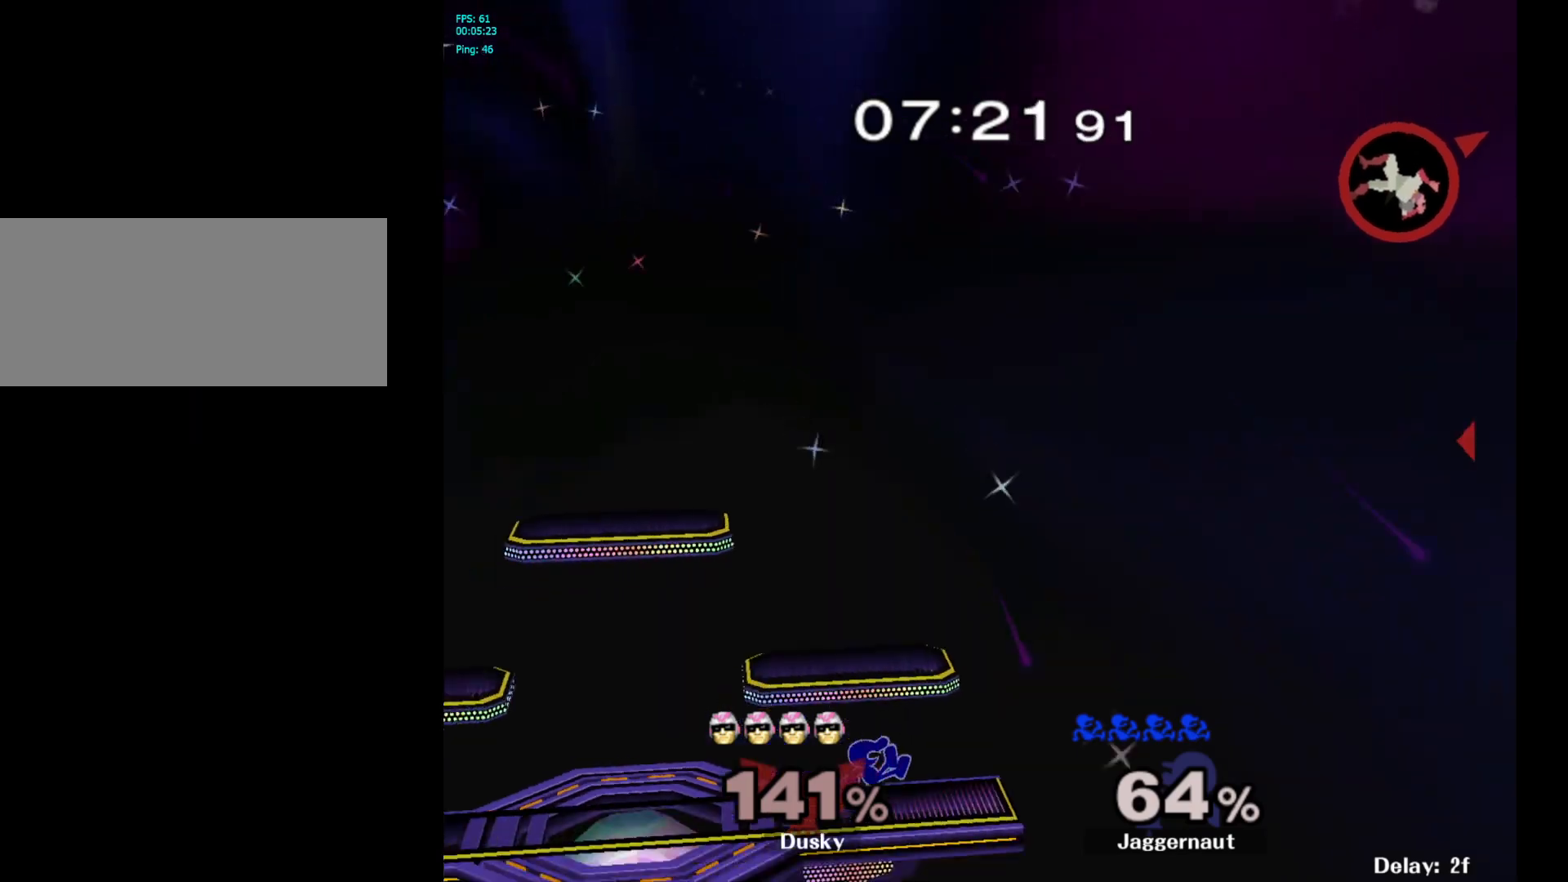
{"buttons": ["R1"], "left_stick": "down", "right_stick": "center", "events": [[117, "left_stick", "center"], [233, "left_stick", "left"], [367, "Y", "down"], [367, "left_stick", "down"], [450, "R1", "down"], [500, "Y", "up"]]}
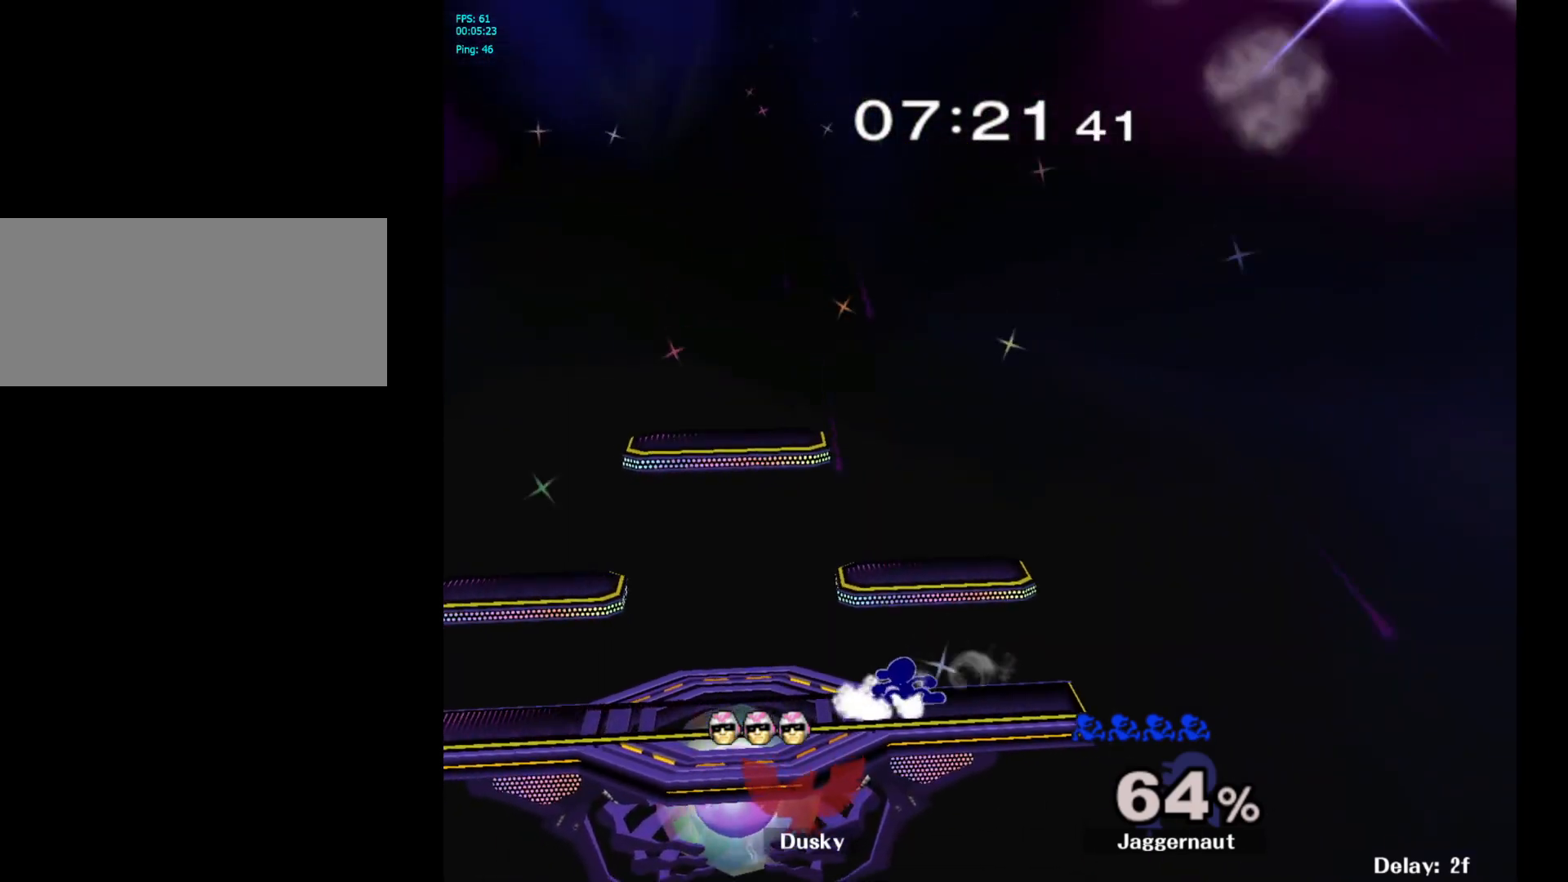
{"buttons": ["Y", "R1"], "left_stick": "down-left", "right_stick": "center", "events": [[17, "left_stick", "center"], [67, "R1", "up"], [150, "Y", "down"], [233, "Y", "up"], [317, "Y", "down"], [450, "left_stick", "down-left"], [483, "R1", "down"]]}
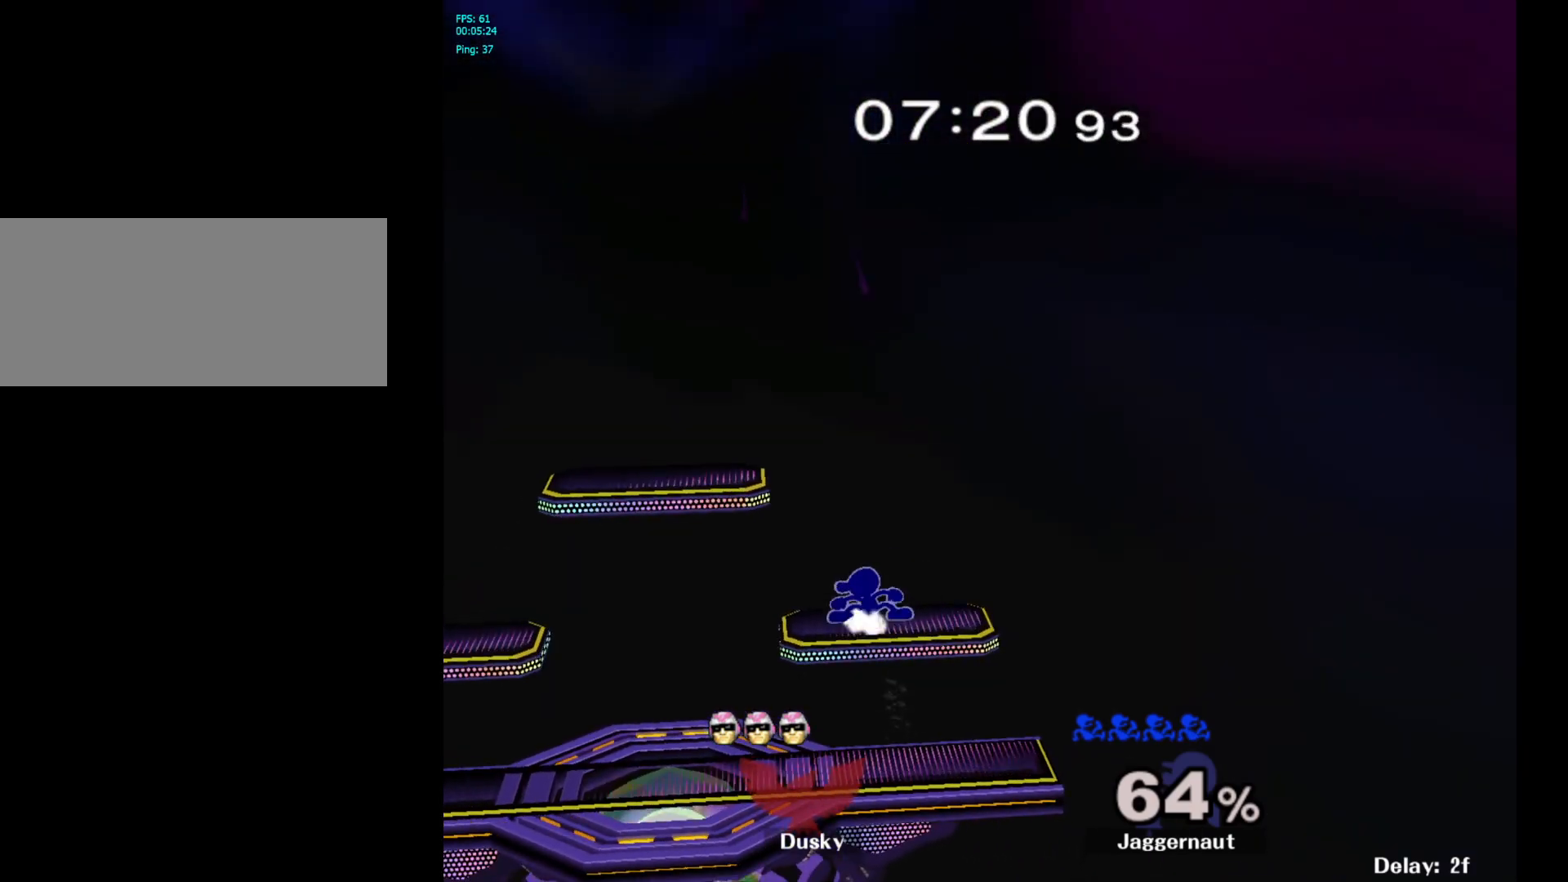
{"buttons": [], "left_stick": "center", "right_stick": "center", "events": [[33, "Y", "up"], [83, "left_stick", "center"], [117, "R1", "up"], [183, "left_stick", "left"], [317, "left_stick", "down-left"], [483, "left_stick", "center"]]}
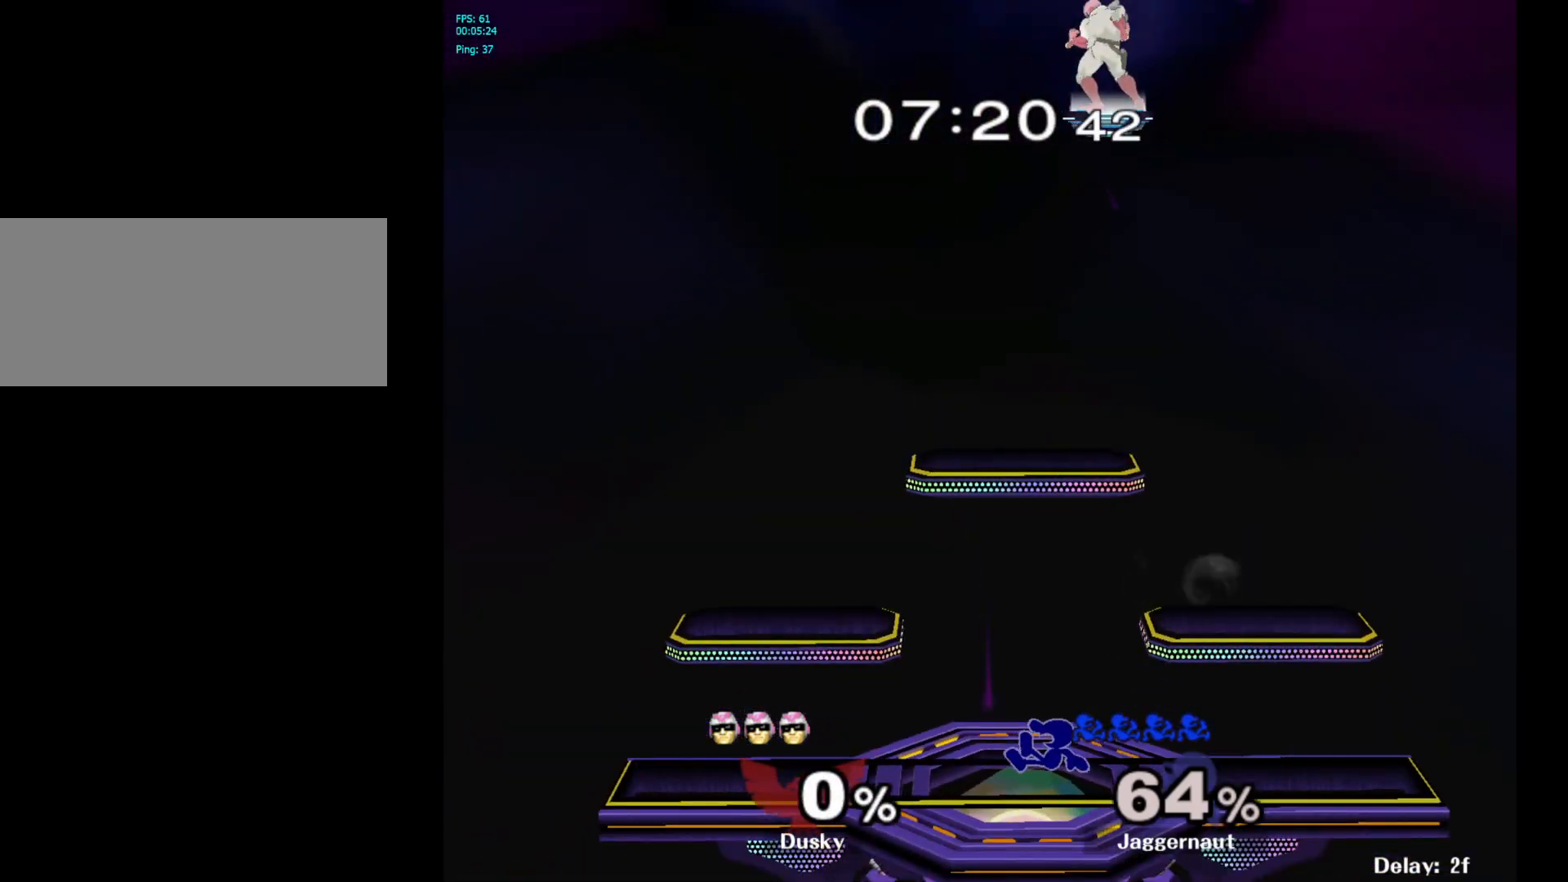
{"buttons": [], "left_stick": "left", "right_stick": "center", "events": [[83, "left_stick", "right"], [217, "left_stick", "left"], [283, "left_stick", "down-right"], [367, "left_stick", "left"]]}
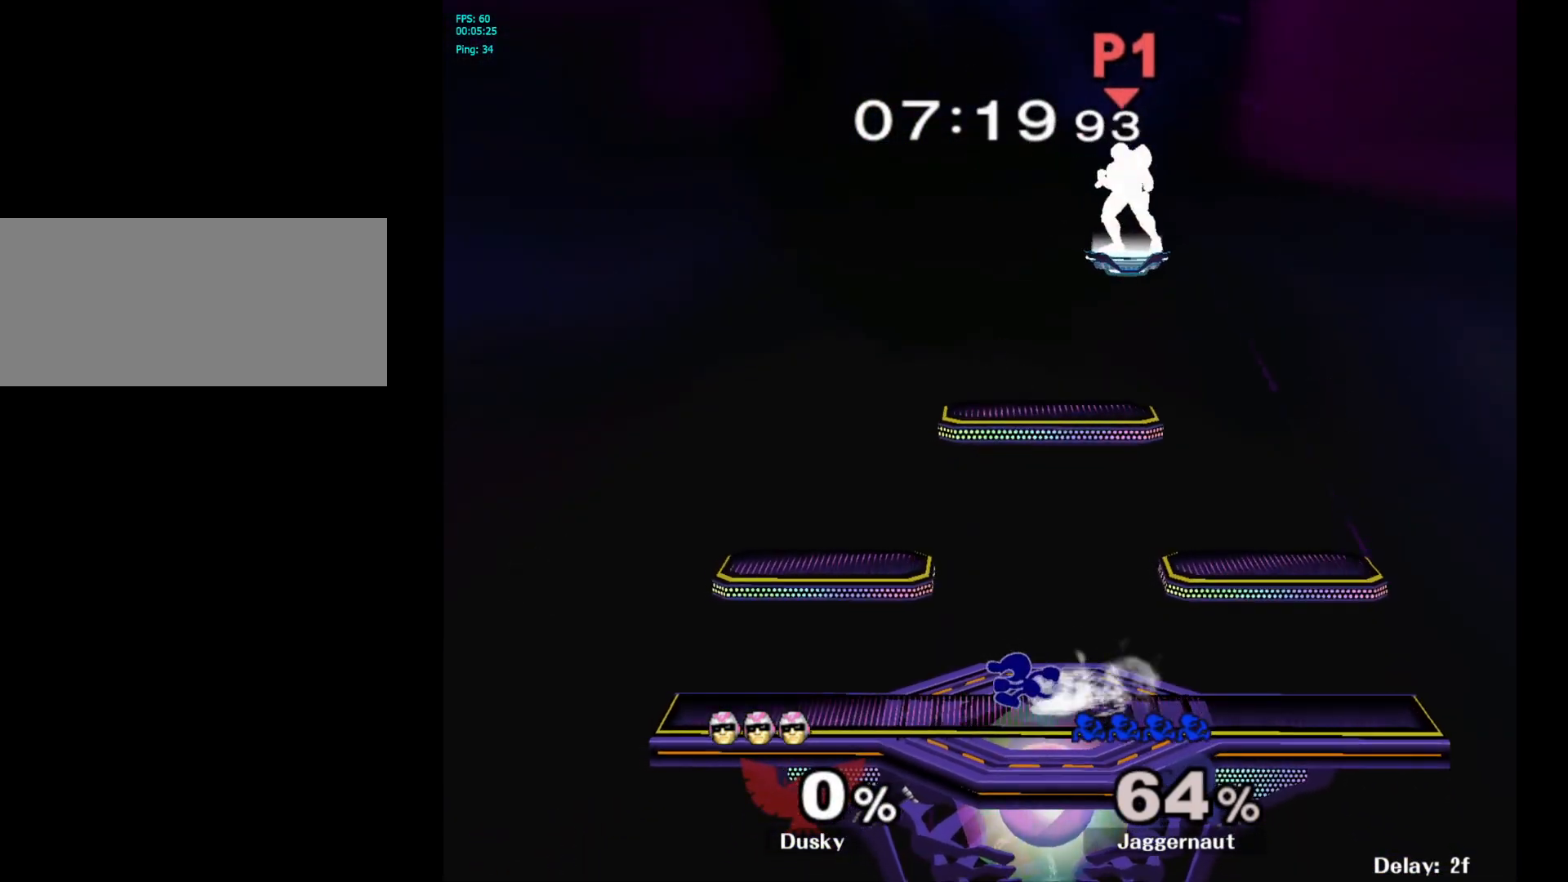
{"buttons": [], "left_stick": "center", "right_stick": "center", "events": [[17, "Y", "down"], [300, "left_stick", "down-left"], [367, "R1", "down"], [400, "Y", "up"], [467, "left_stick", "center"], [483, "R1", "up"]]}
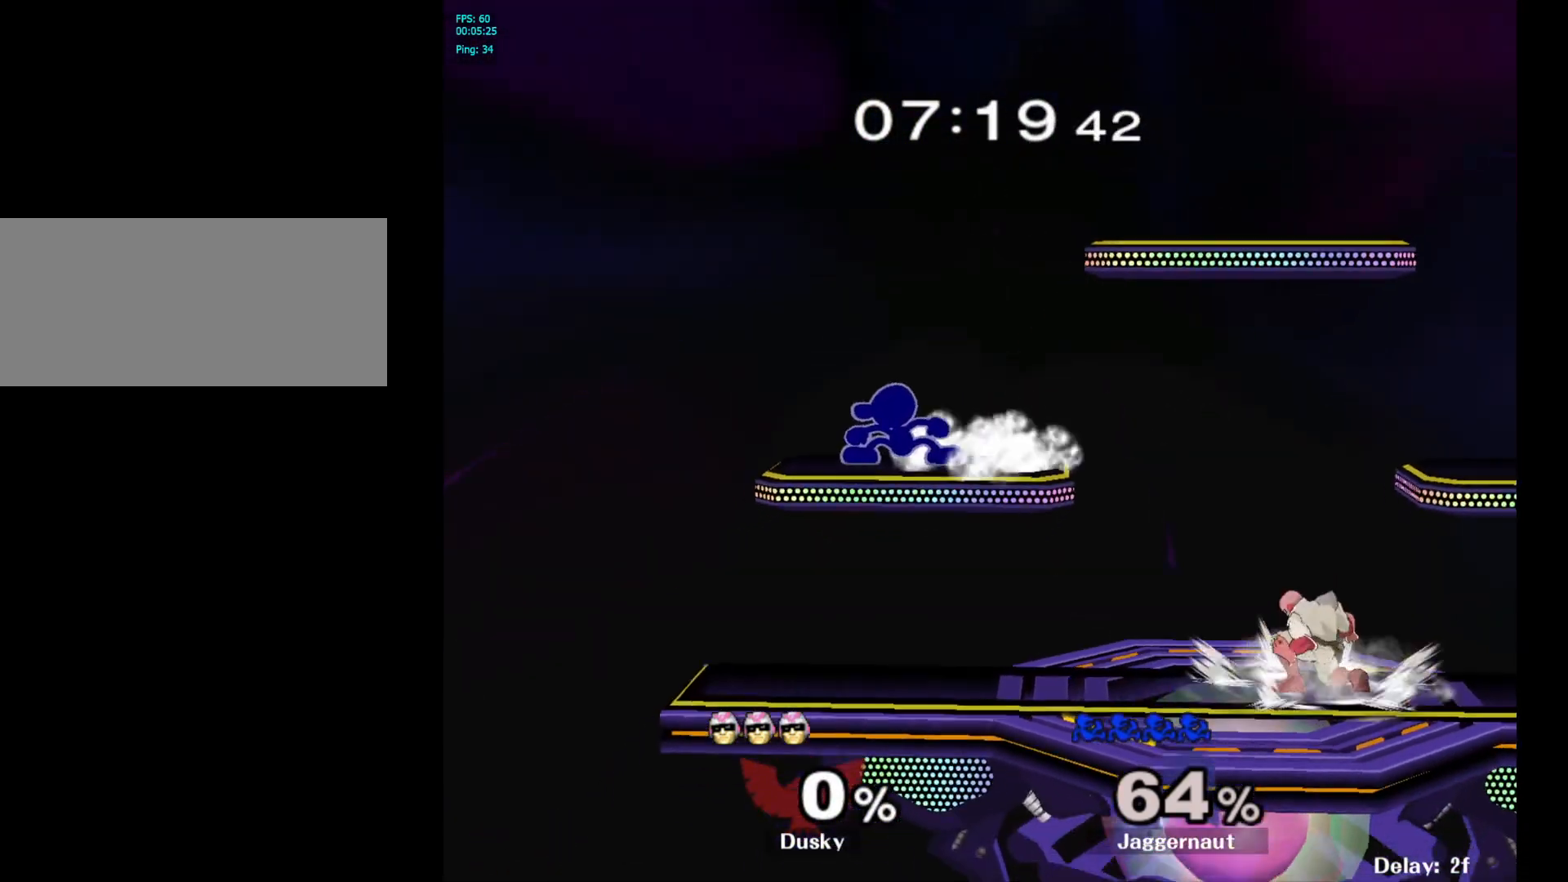
{"buttons": ["R1"], "left_stick": "right", "right_stick": "center", "events": [[100, "left_stick", "left"], [233, "left_stick", "right"], [383, "R1", "down"]]}
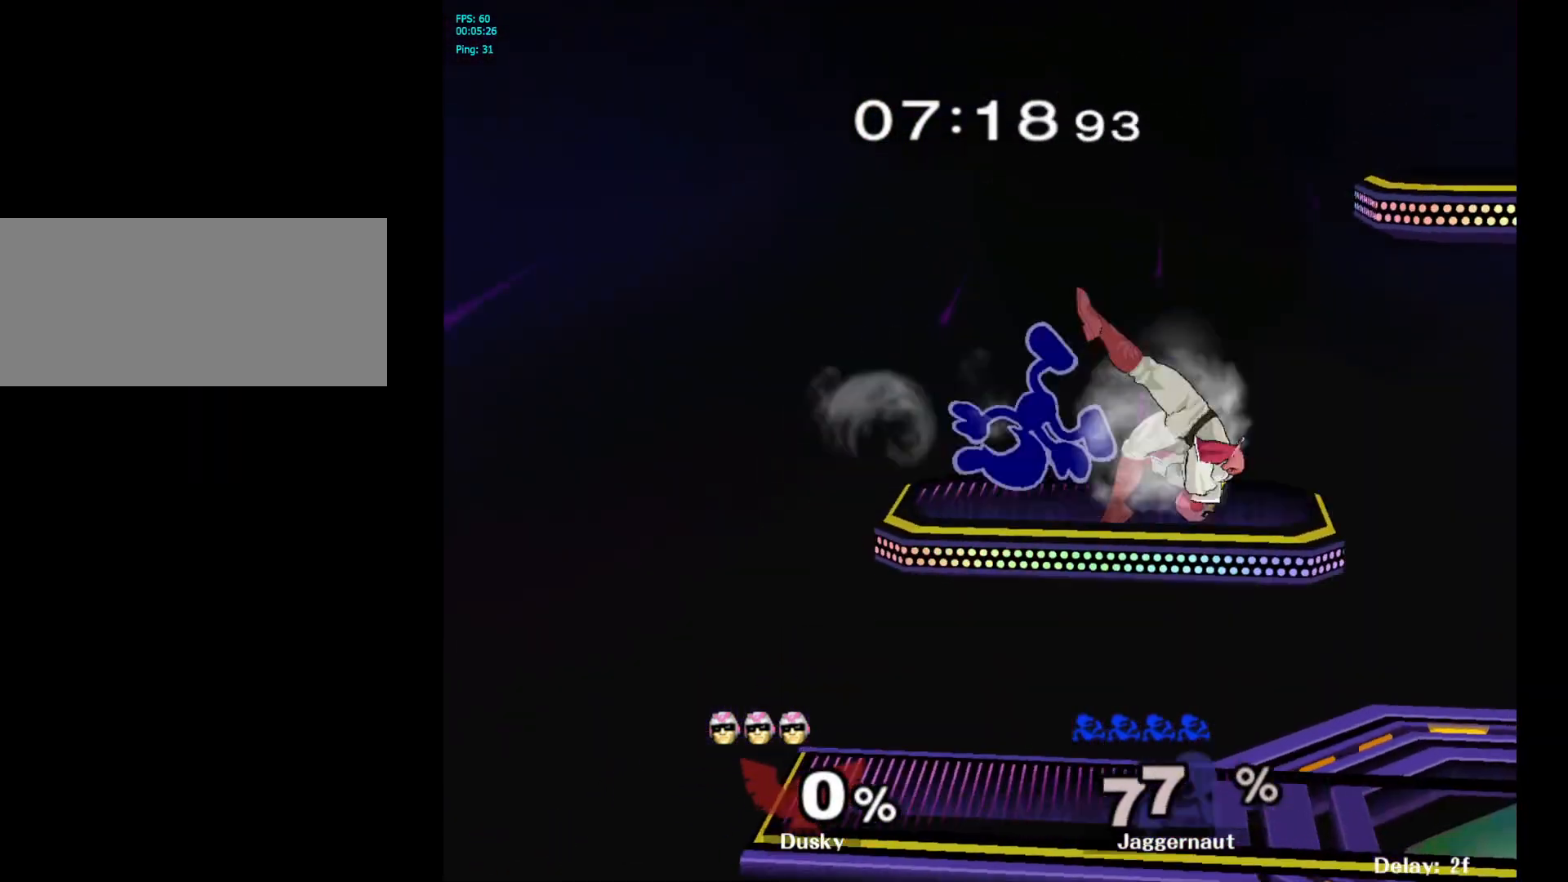
{"buttons": [], "left_stick": "center", "right_stick": "center", "events": [[317, "R1", "up"], [500, "left_stick", "center"]]}
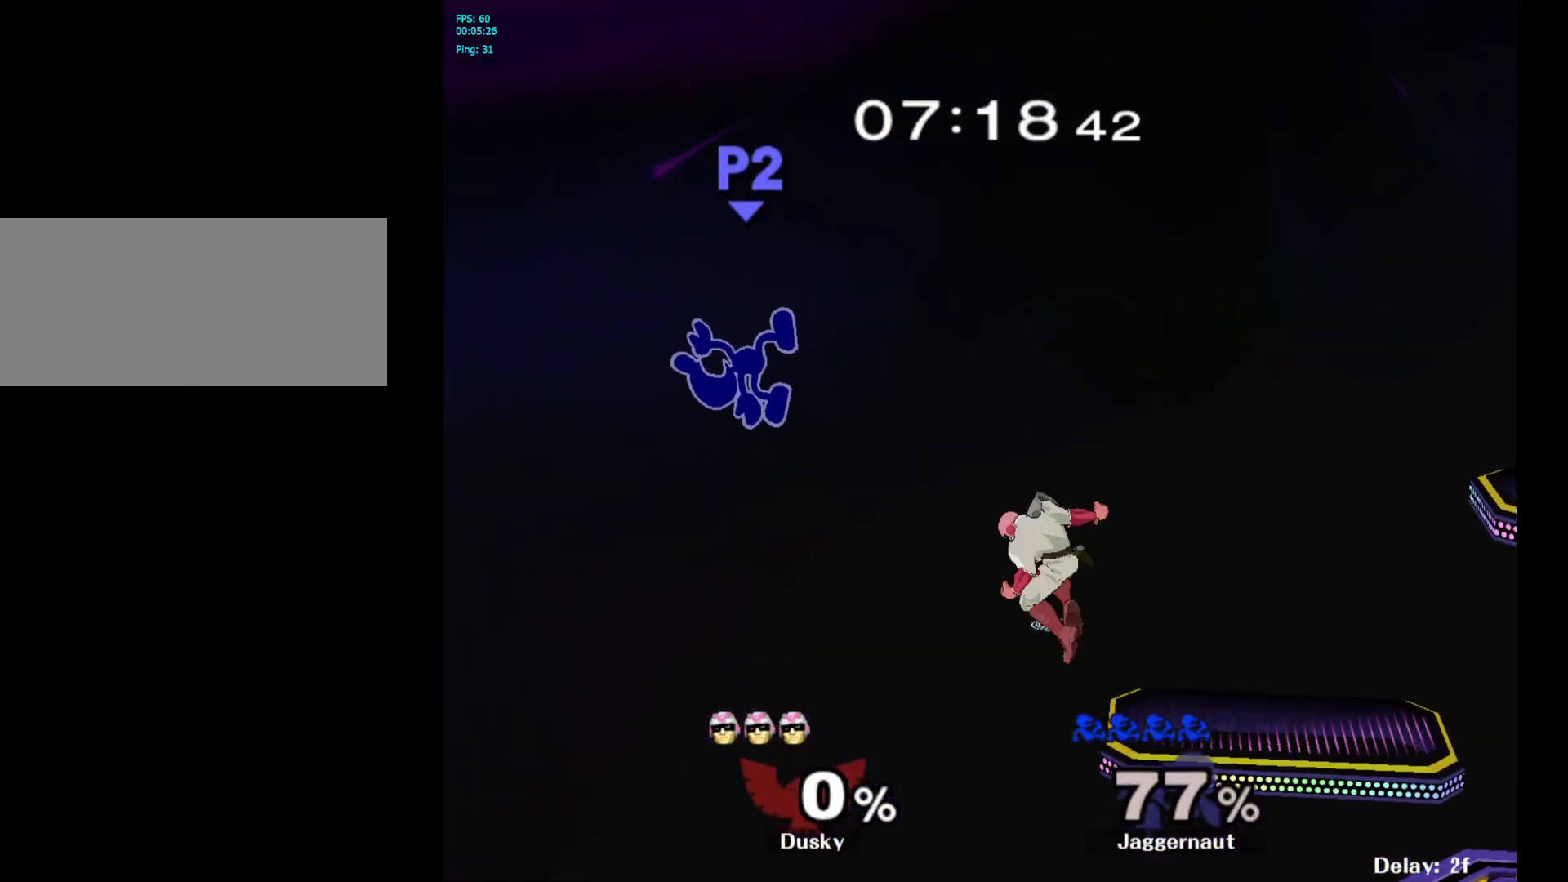
{"buttons": [], "left_stick": "right", "right_stick": "center", "events": [[50, "left_stick", "right"]]}
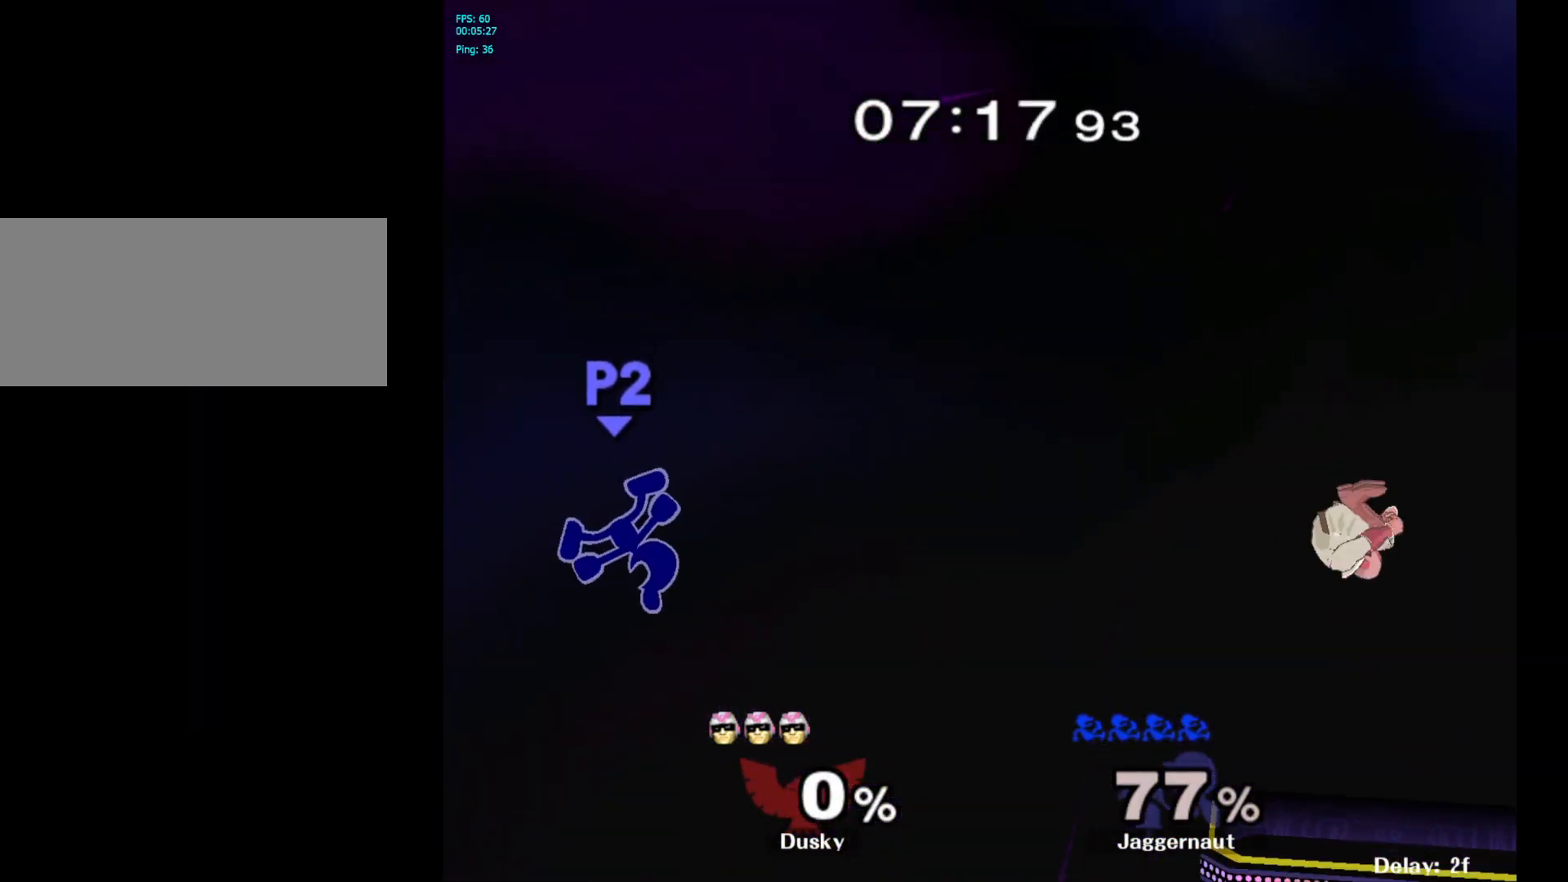
{"buttons": [], "left_stick": "right", "right_stick": "center", "events": []}
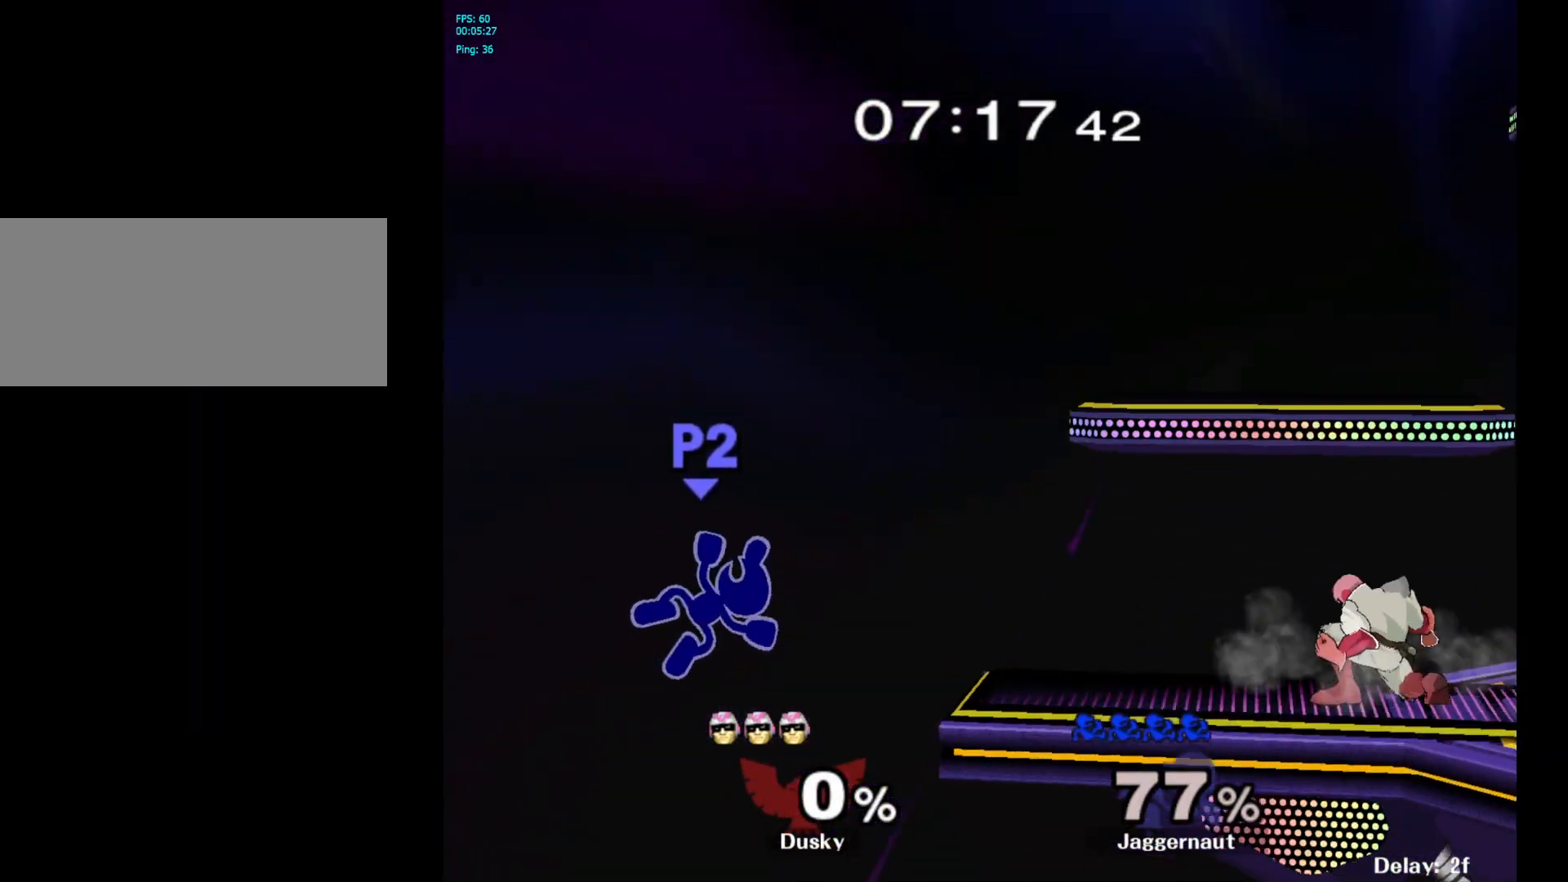
{"buttons": [], "left_stick": "center", "right_stick": "center", "events": [[217, "left_stick", "center"], [350, "left_stick", "left"], [433, "left_stick", "center"]]}
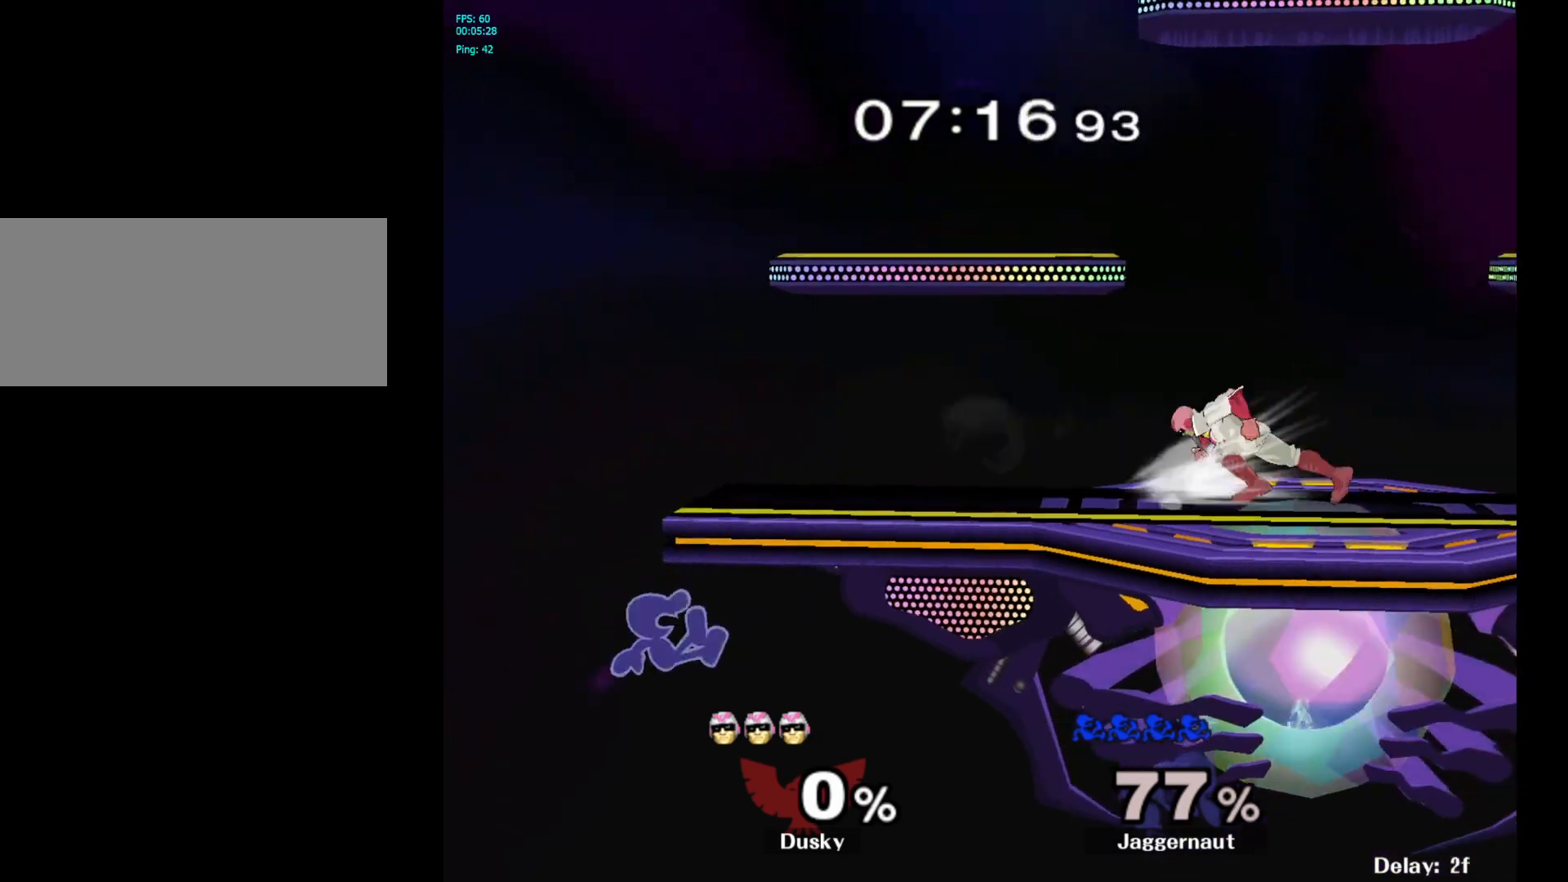
{"buttons": [], "left_stick": "center", "right_stick": "center", "events": [[183, "Y", "down"], [417, "Y", "up"]]}
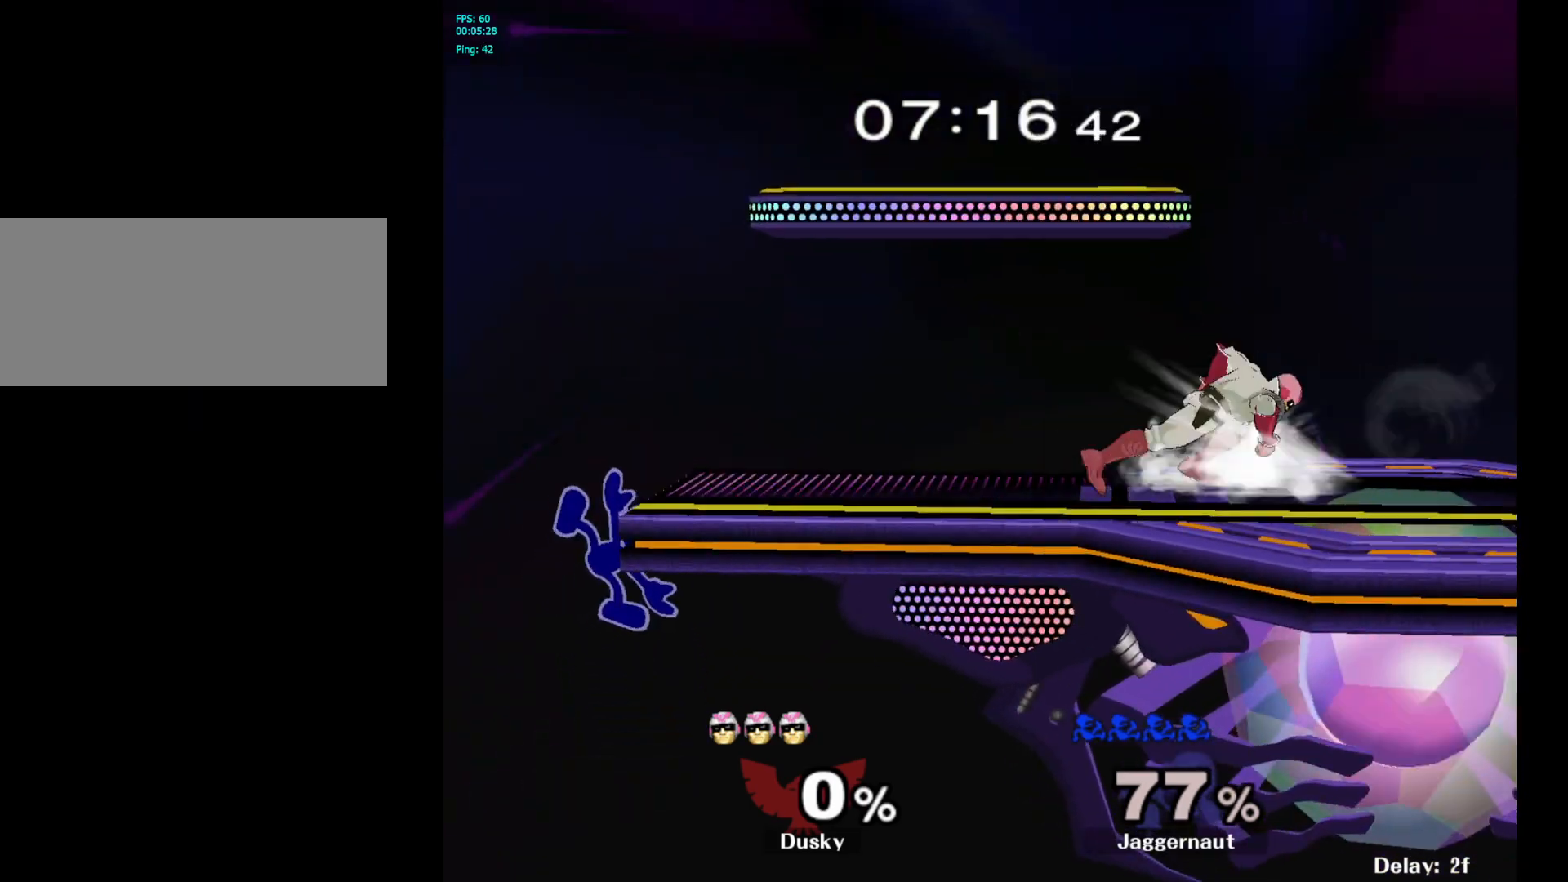
{"buttons": ["Y"], "left_stick": "right", "right_stick": "center", "events": [[283, "left_stick", "left"], [383, "Y", "down"], [383, "left_stick", "right"]]}
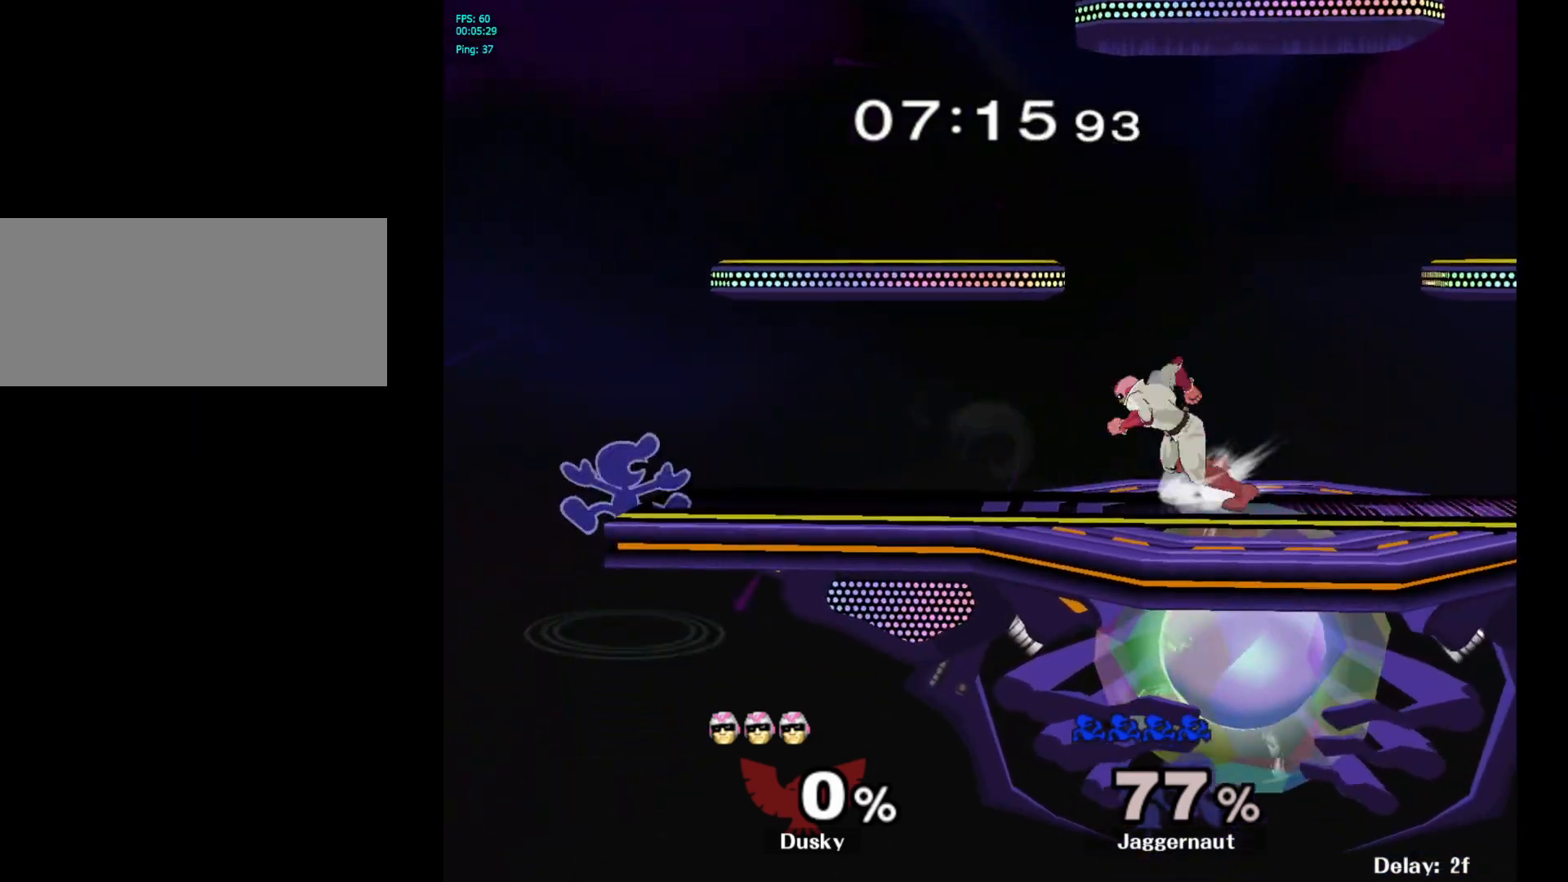
{"buttons": [], "left_stick": "right", "right_stick": "center", "events": [[50, "left_stick", "down-right"], [67, "R1", "down"], [117, "Y", "up"], [150, "left_stick", "center"], [183, "R1", "up"], [250, "left_stick", "right"]]}
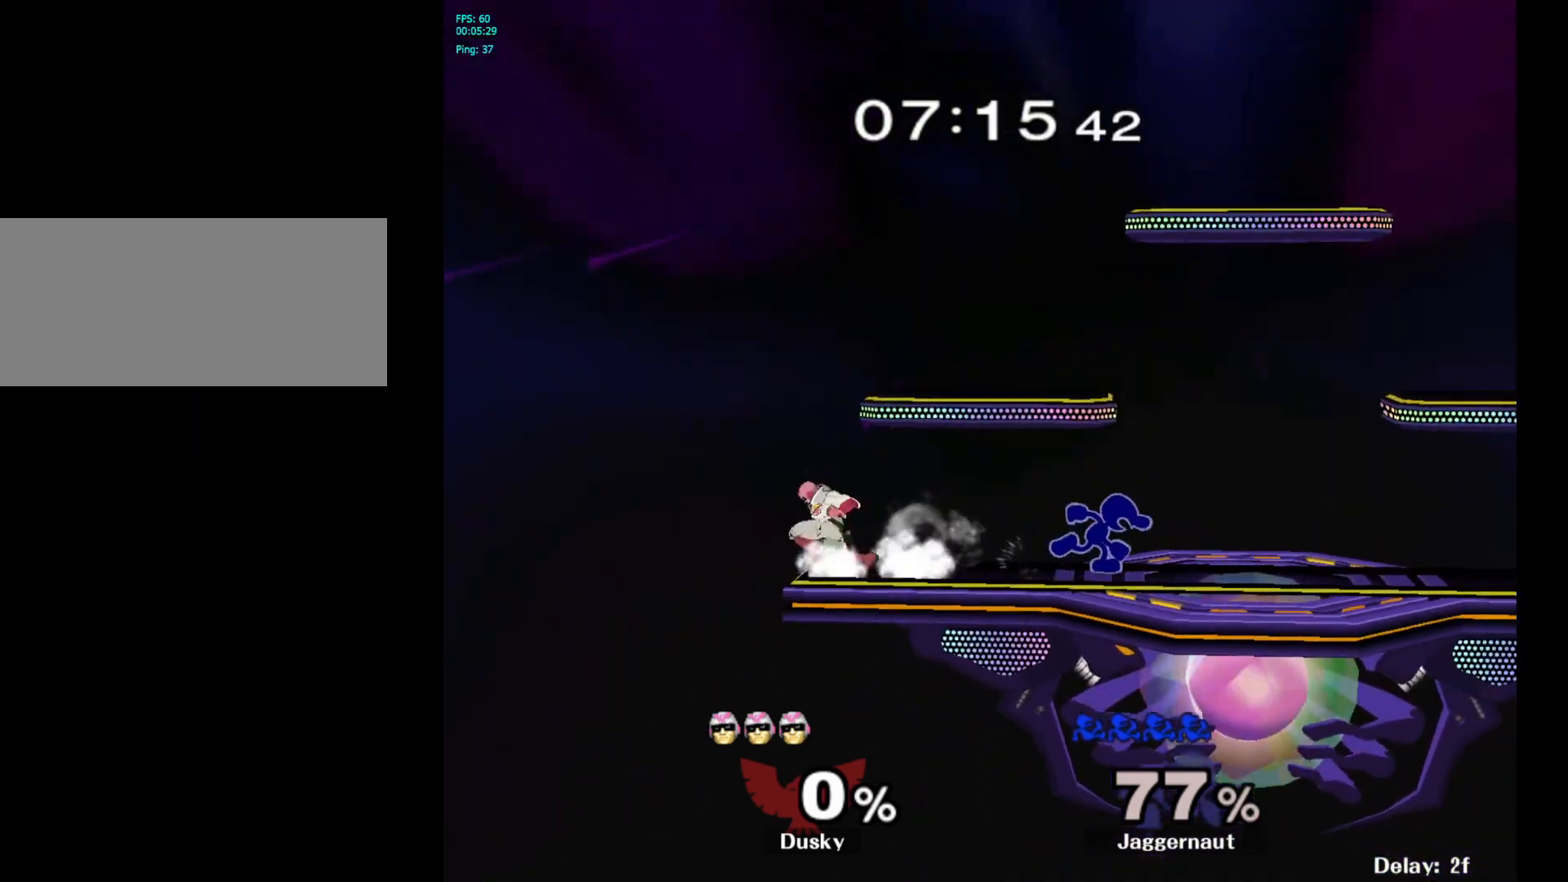
{"buttons": [], "left_stick": "left", "right_stick": "center", "events": [[33, "Y", "down"], [33, "left_stick", "left"], [67, "Y", "up"], [150, "A", "down"], [317, "A", "up"]]}
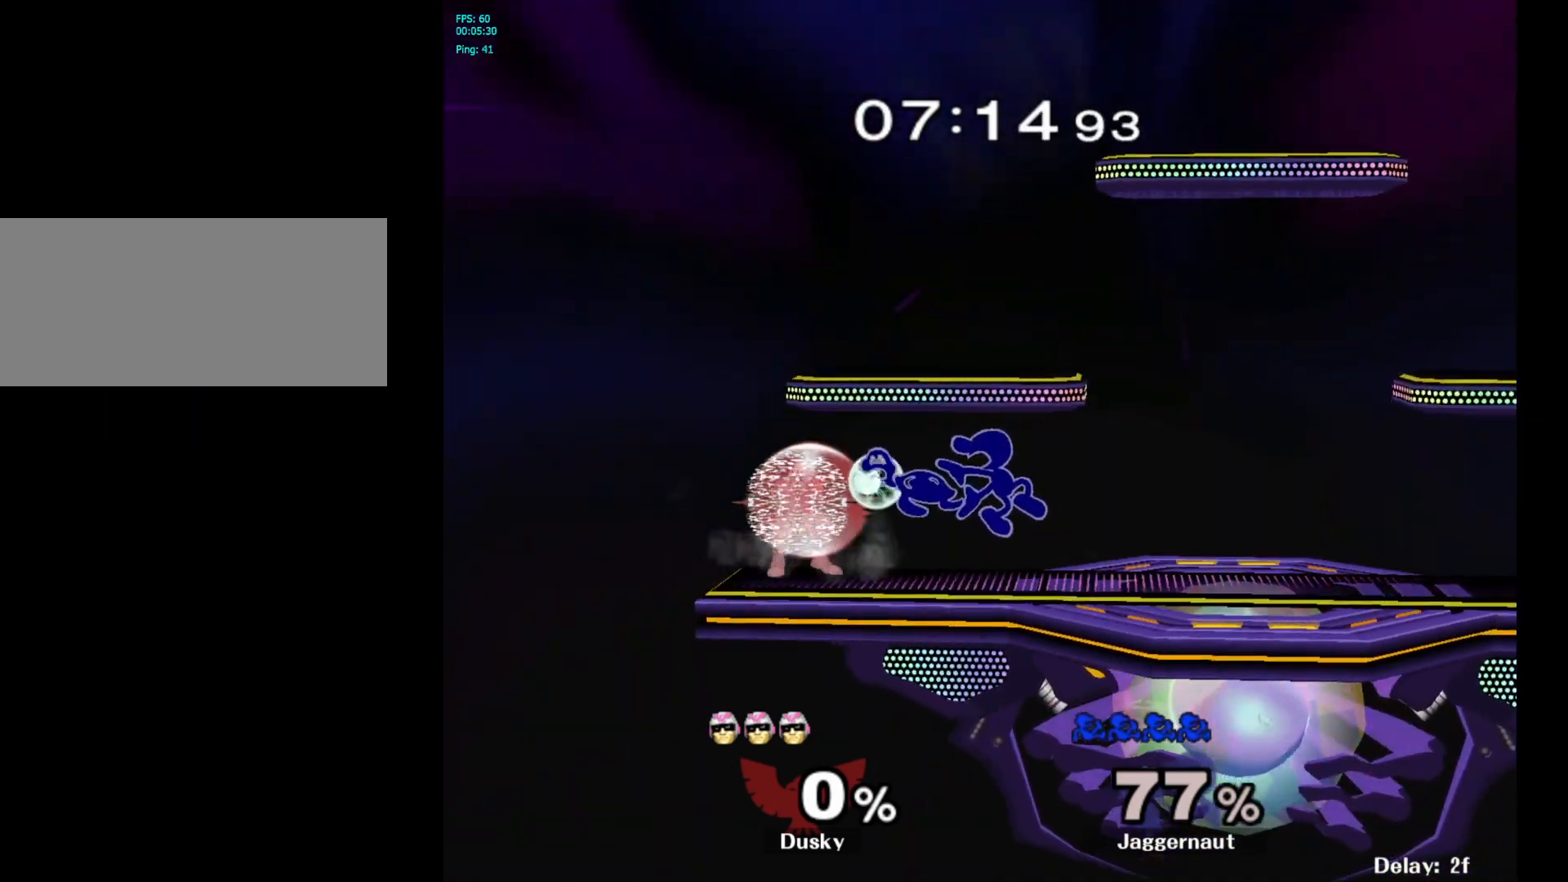
{"buttons": [], "left_stick": "up", "right_stick": "center", "events": [[150, "R1", "down"], [233, "left_stick", "up"], [417, "R1", "up"]]}
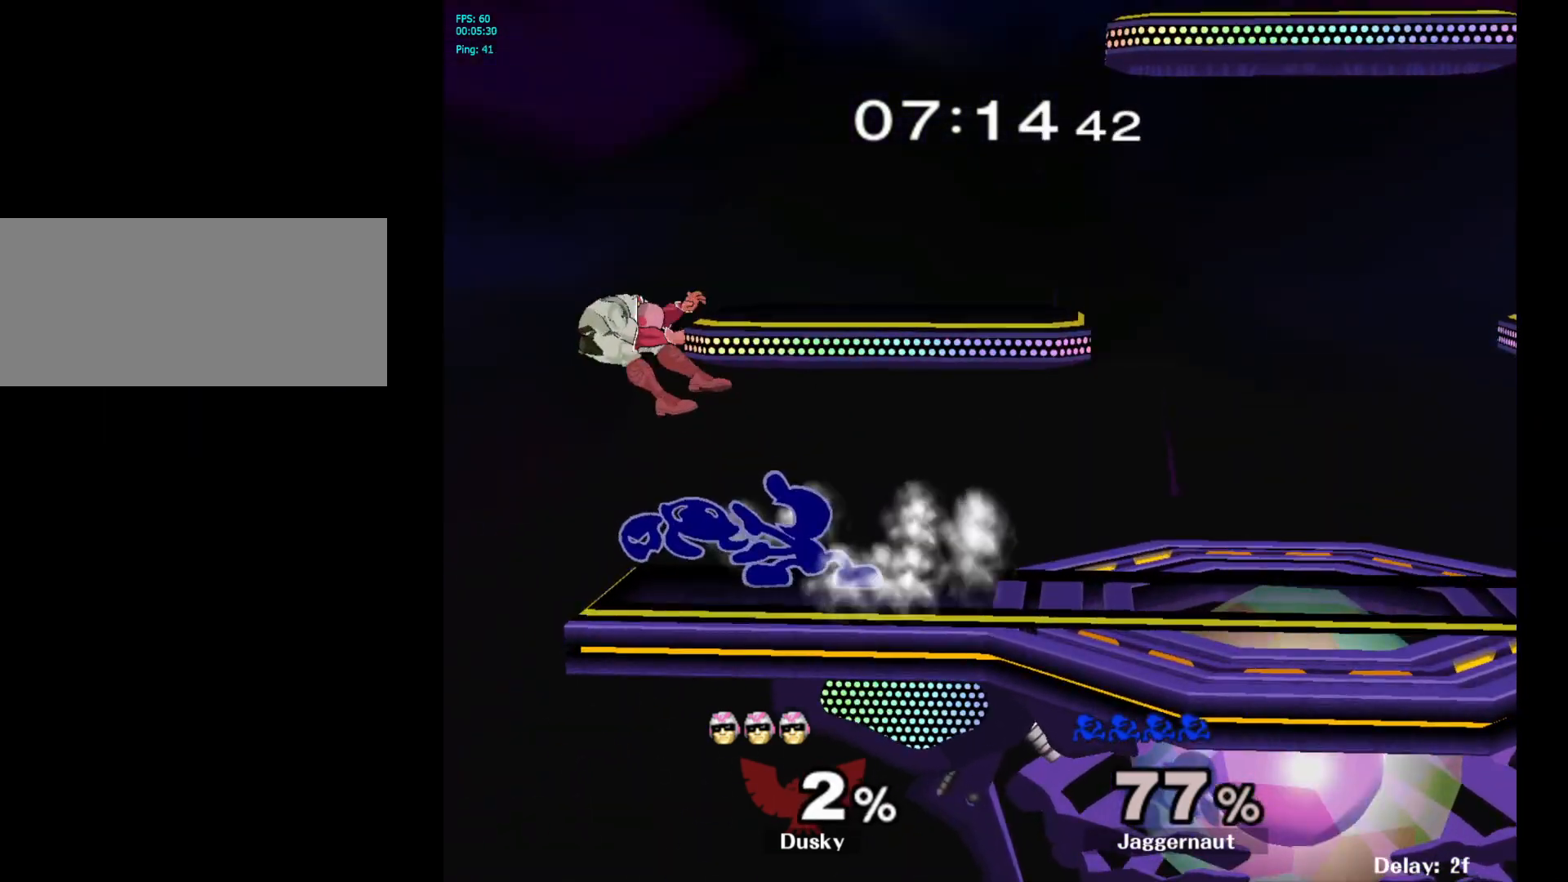
{"buttons": [], "left_stick": "center", "right_stick": "center", "events": [[183, "left_stick", "center"]]}
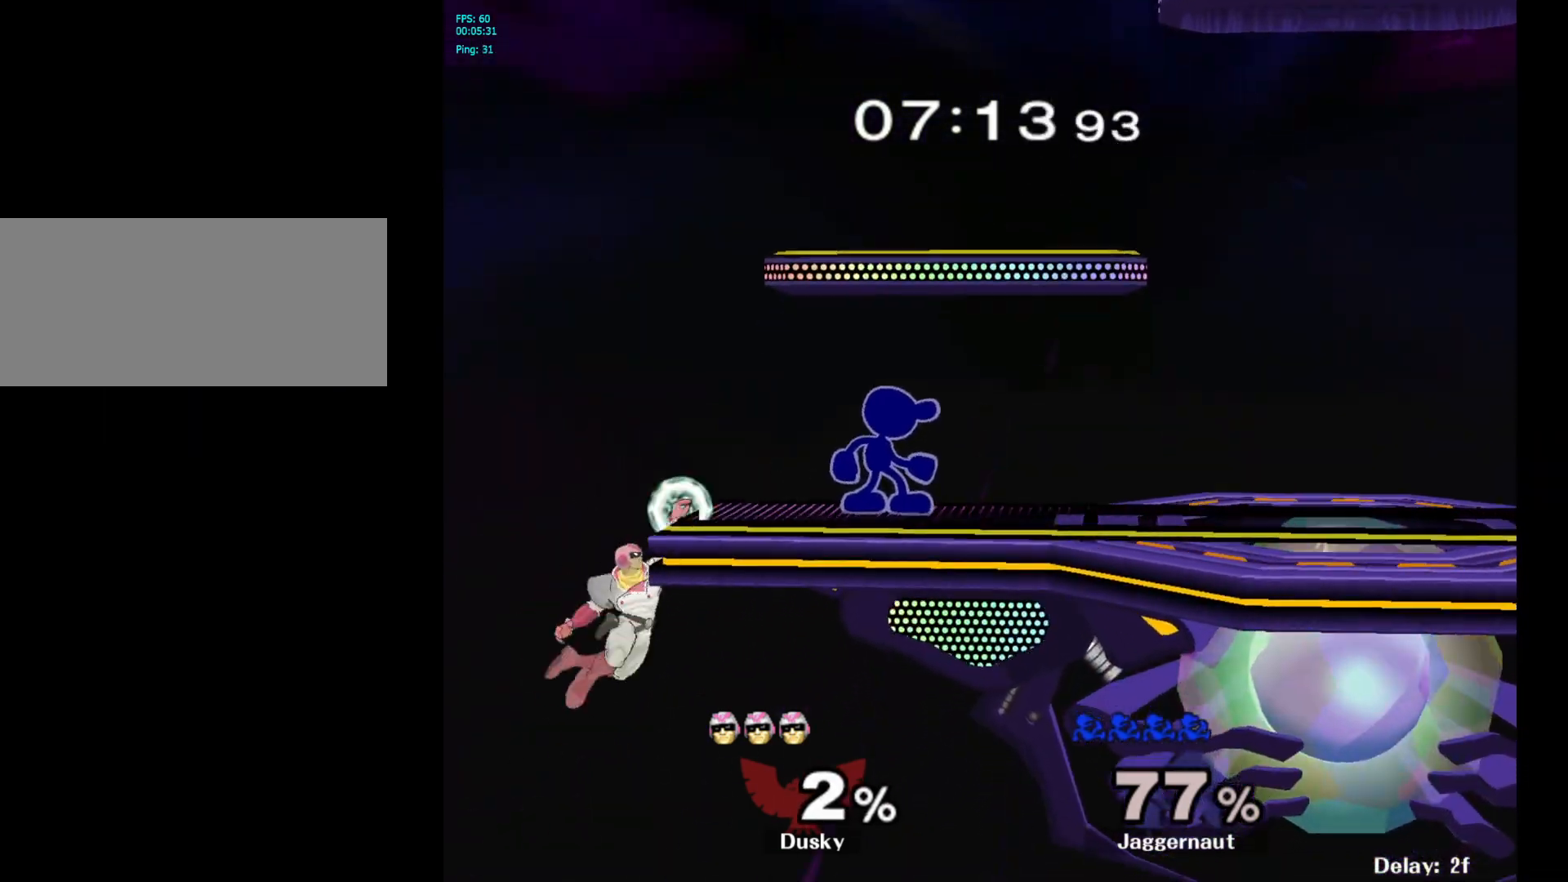
{"buttons": [], "left_stick": "center", "right_stick": "center", "events": [[50, "left_stick", "left"], [83, "A", "down"], [200, "A", "up"], [200, "left_stick", "center"]]}
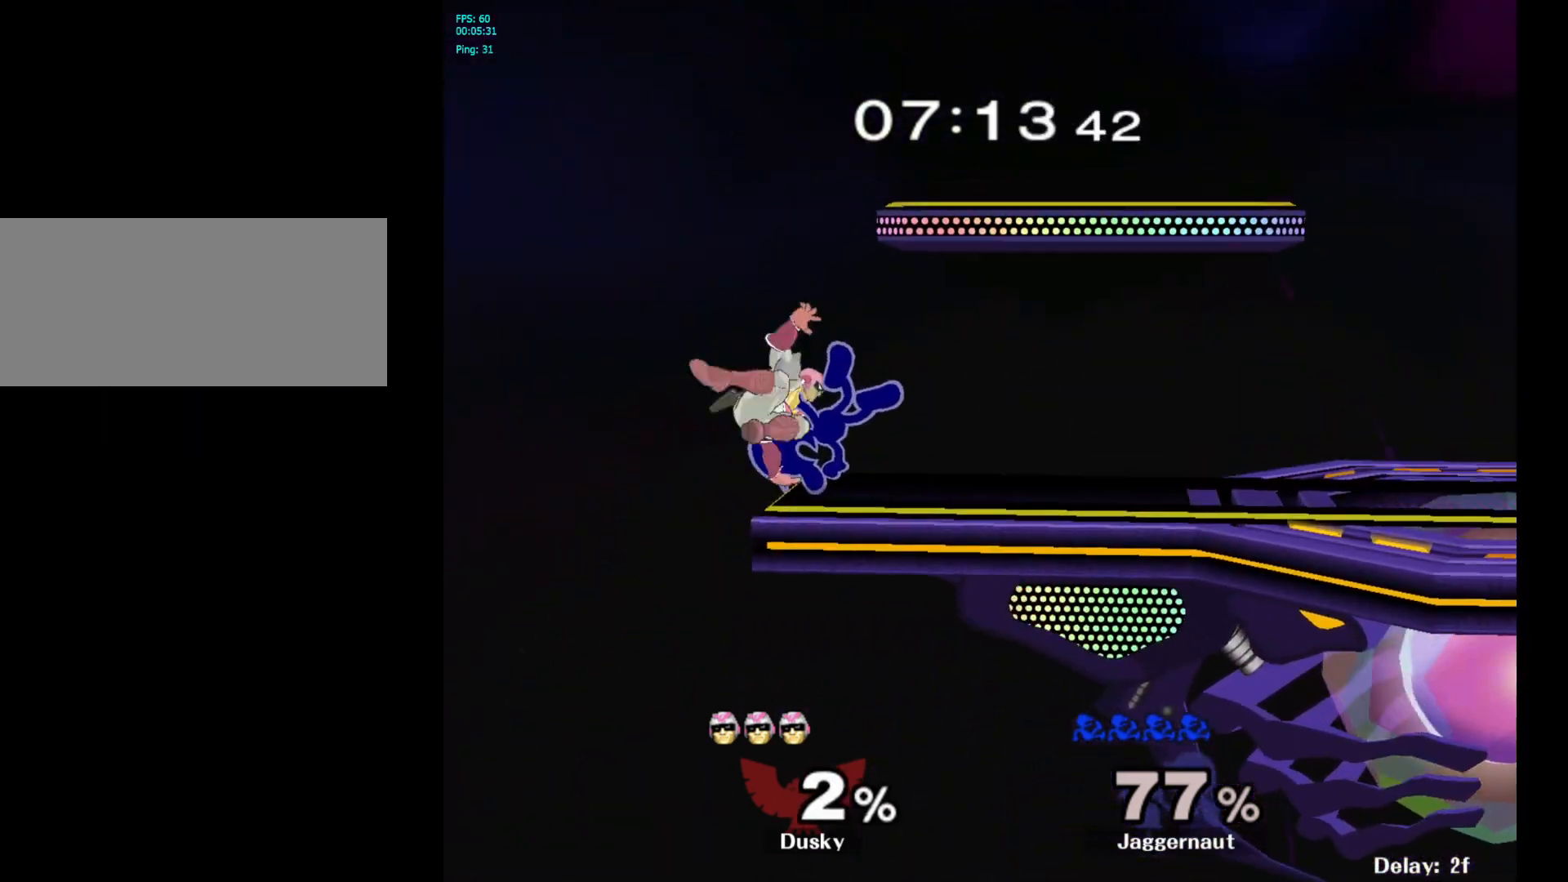
{"buttons": [], "left_stick": "right", "right_stick": "center", "events": [[267, "left_stick", "right"]]}
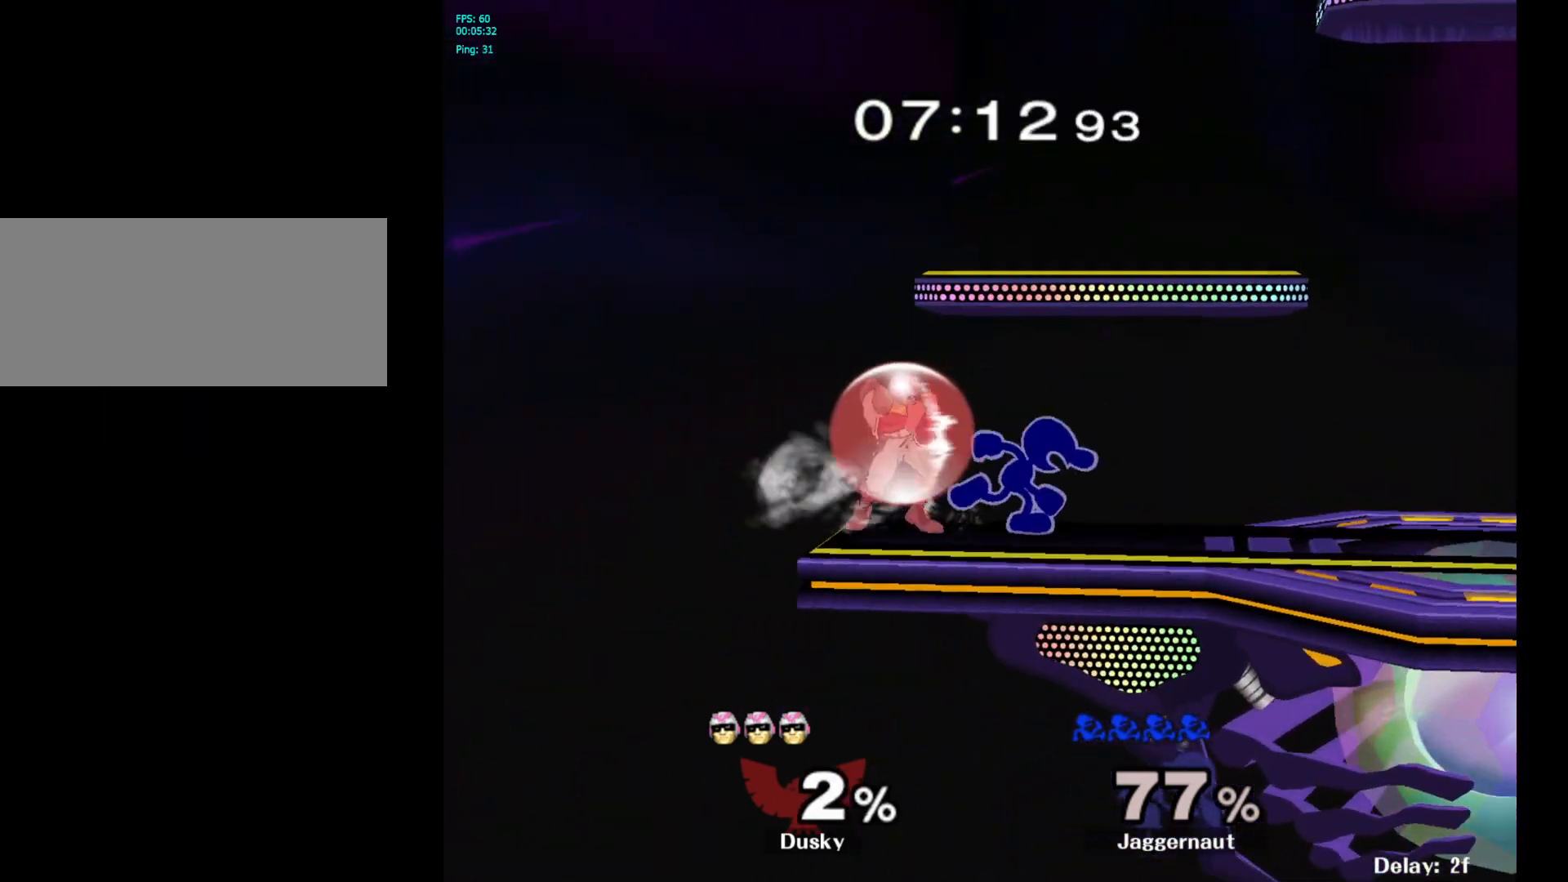
{"buttons": [], "left_stick": "left", "right_stick": "center", "events": [[217, "left_stick", "left"], [233, "Y", "down"], [250, "Y", "up"], [333, "A", "down"], [450, "A", "up"]]}
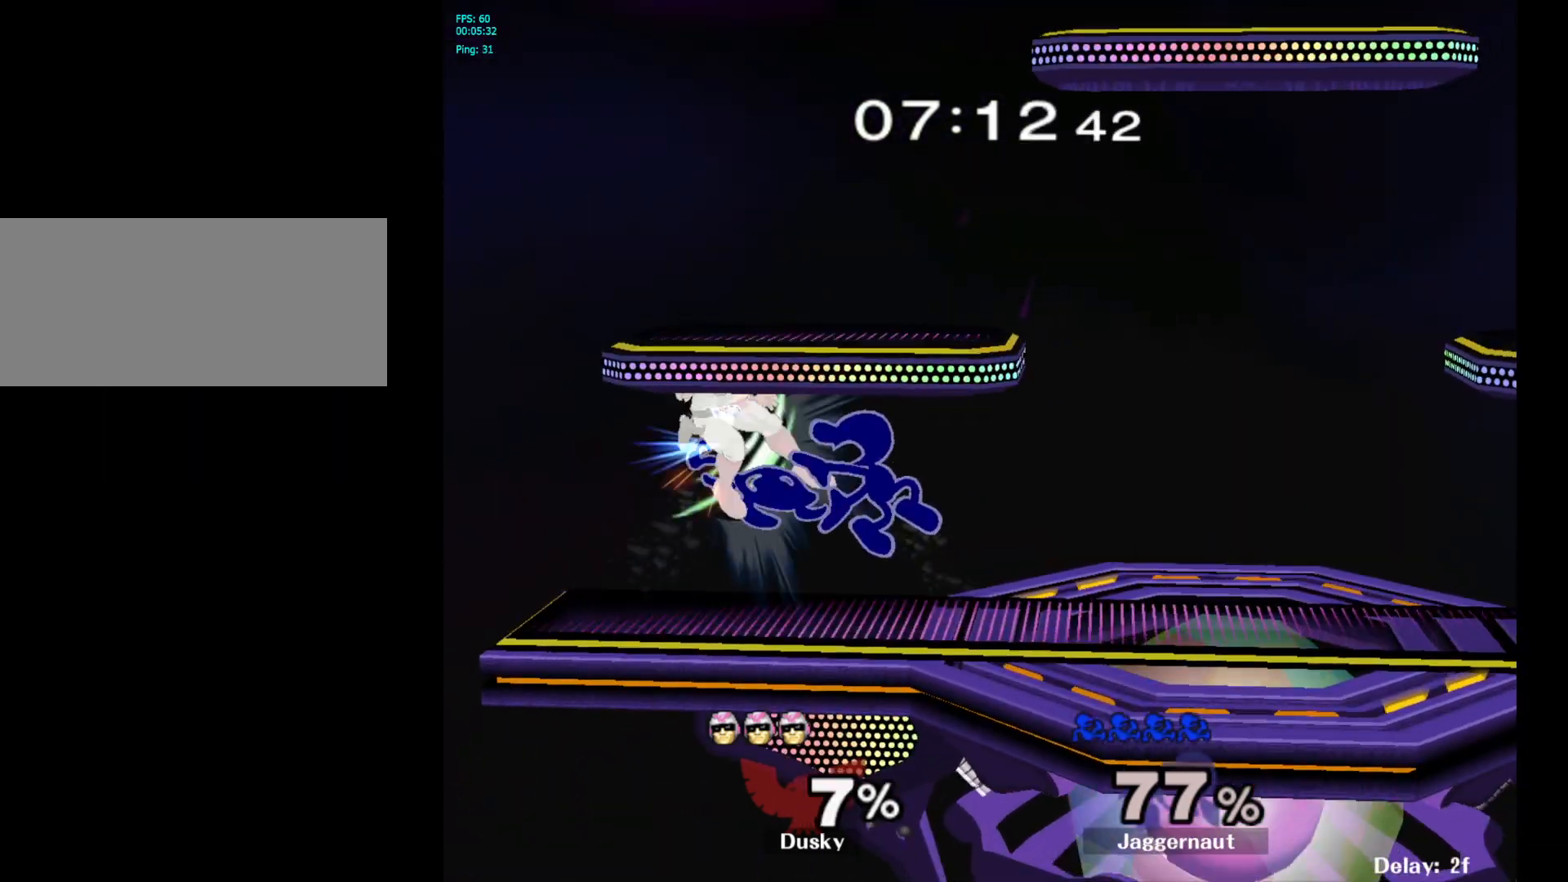
{"buttons": [], "left_stick": "up", "right_stick": "center", "events": [[83, "left_stick", "up-right"], [283, "left_stick", "up-left"], [317, "R1", "down"], [450, "left_stick", "up"], [467, "R1", "up"]]}
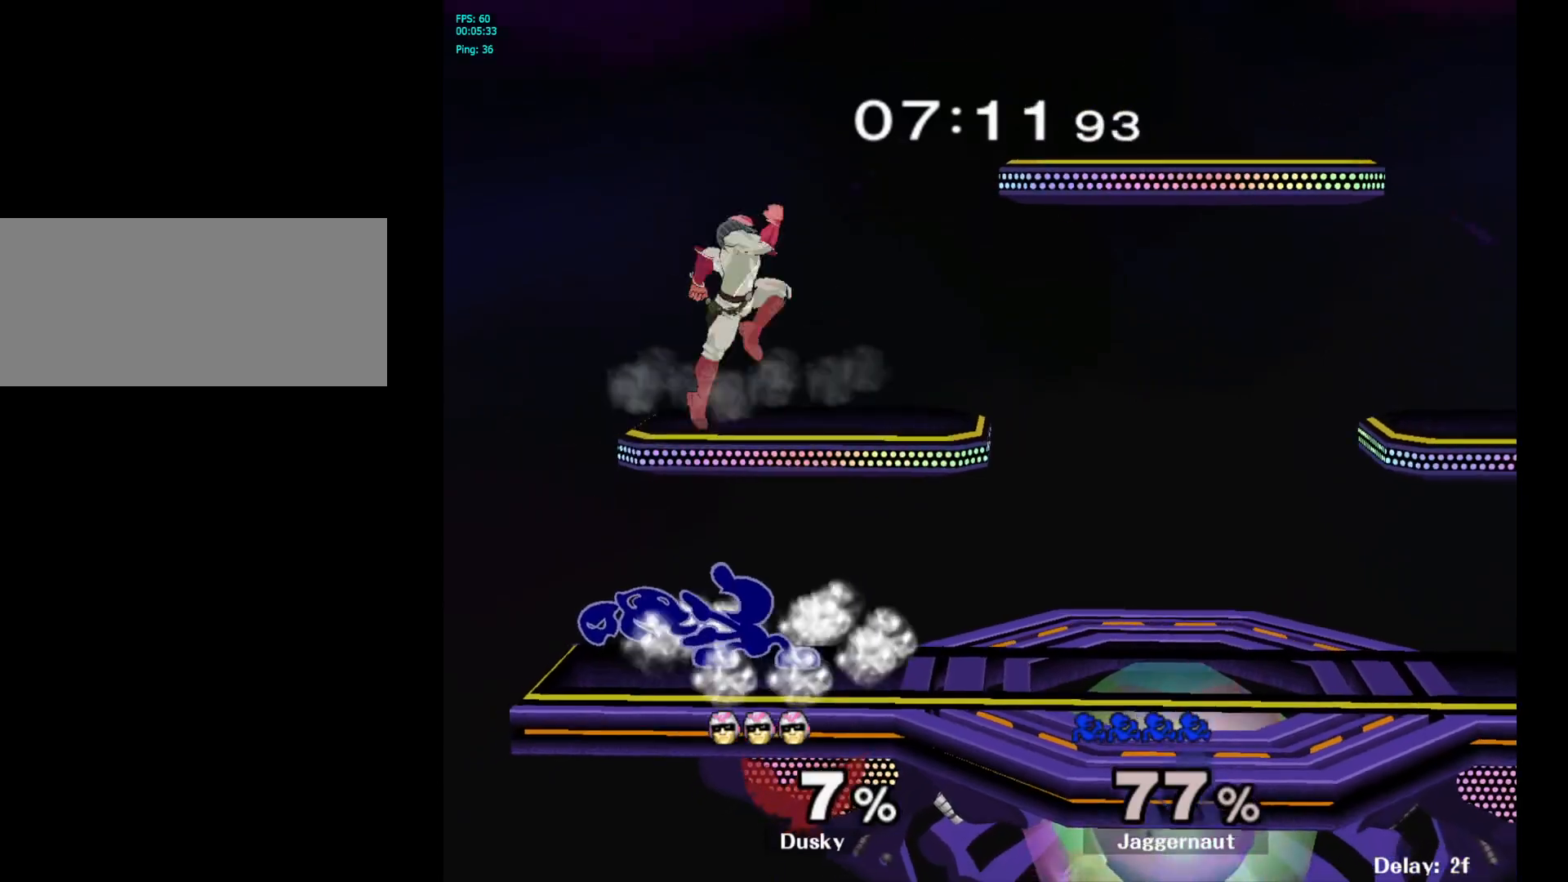
{"buttons": [], "left_stick": "up-left", "right_stick": "center", "events": [[150, "Y", "down"], [250, "A", "down"], [250, "left_stick", "up-right"], [333, "Y", "up"], [383, "A", "up"], [400, "left_stick", "up-left"]]}
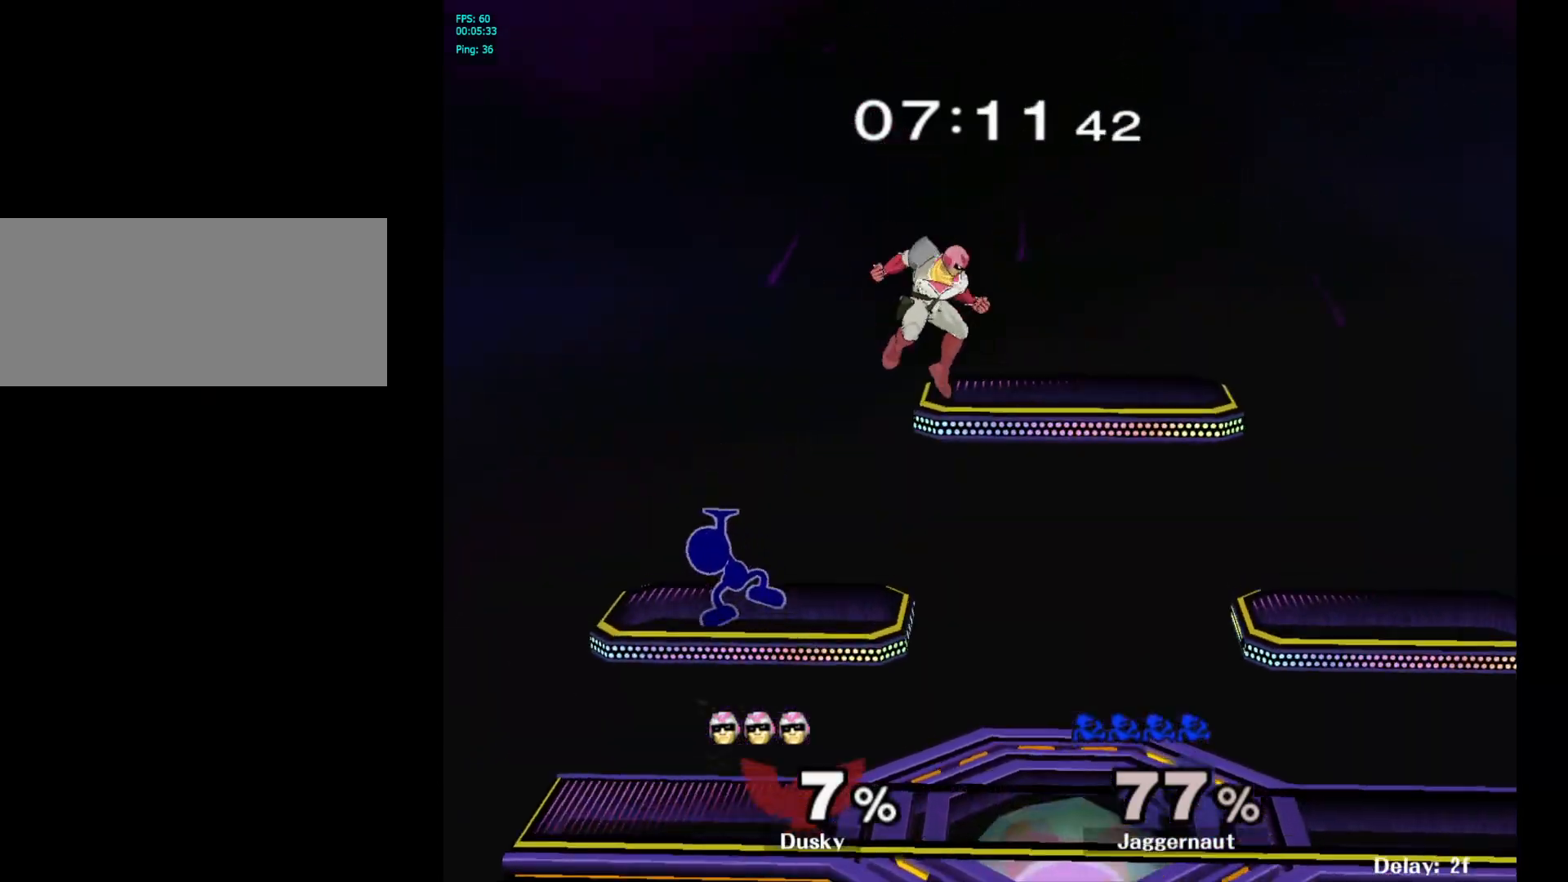
{"buttons": [], "left_stick": "center", "right_stick": "center", "events": [[150, "R1", "down"], [167, "left_stick", "down-left"], [300, "R1", "up"], [300, "left_stick", "center"]]}
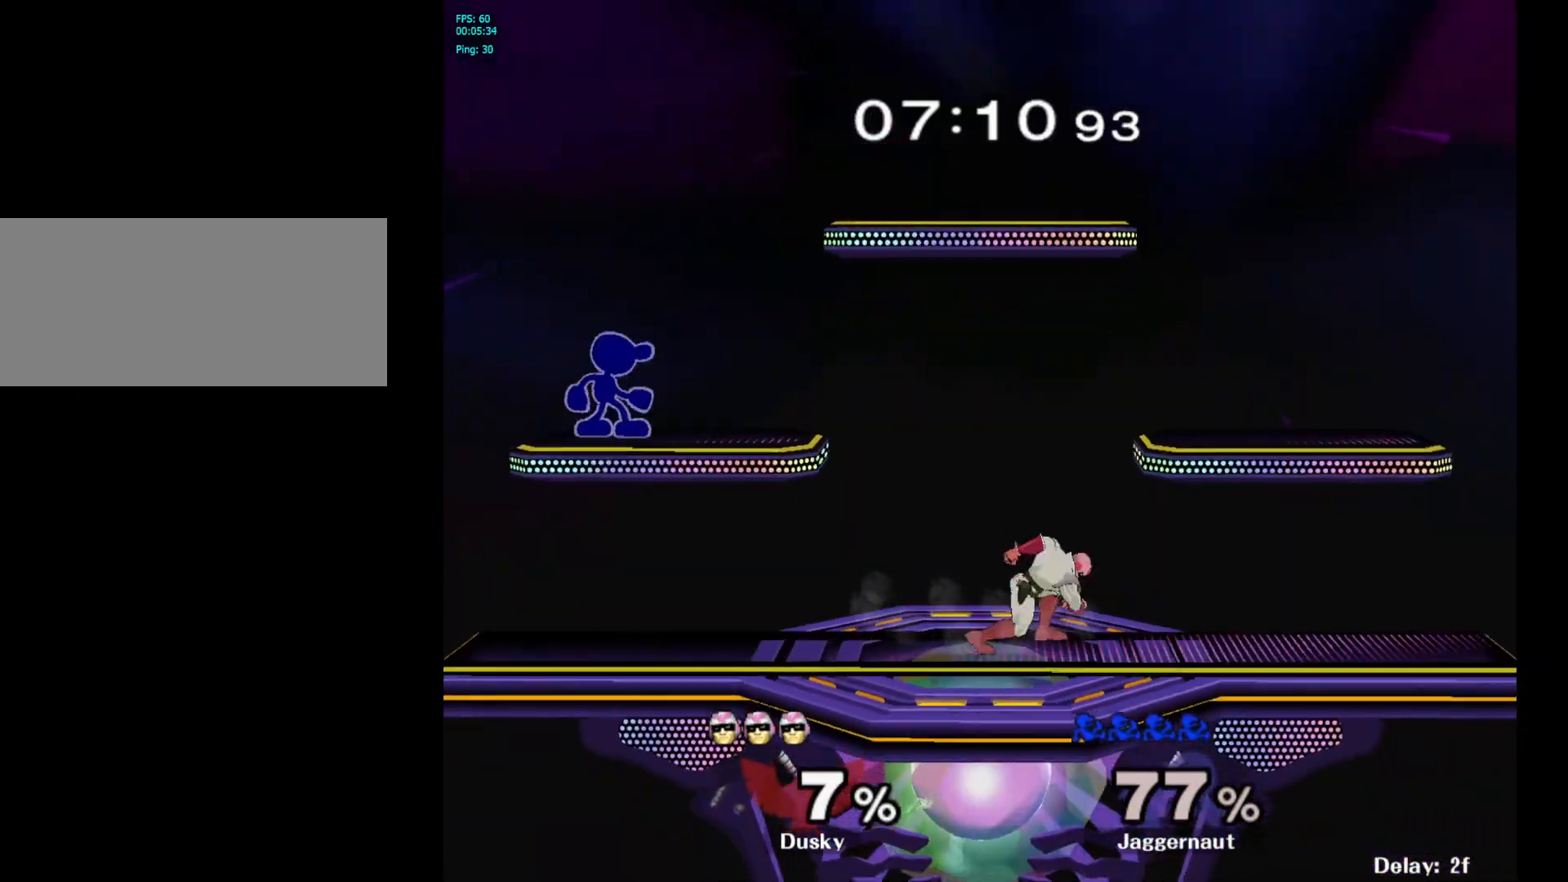
{"buttons": [], "left_stick": "right", "right_stick": "center", "events": [[17, "Y", "down"], [17, "left_stick", "right"], [67, "Y", "up"], [183, "right_stick", "down"], [233, "right_stick", "center"]]}
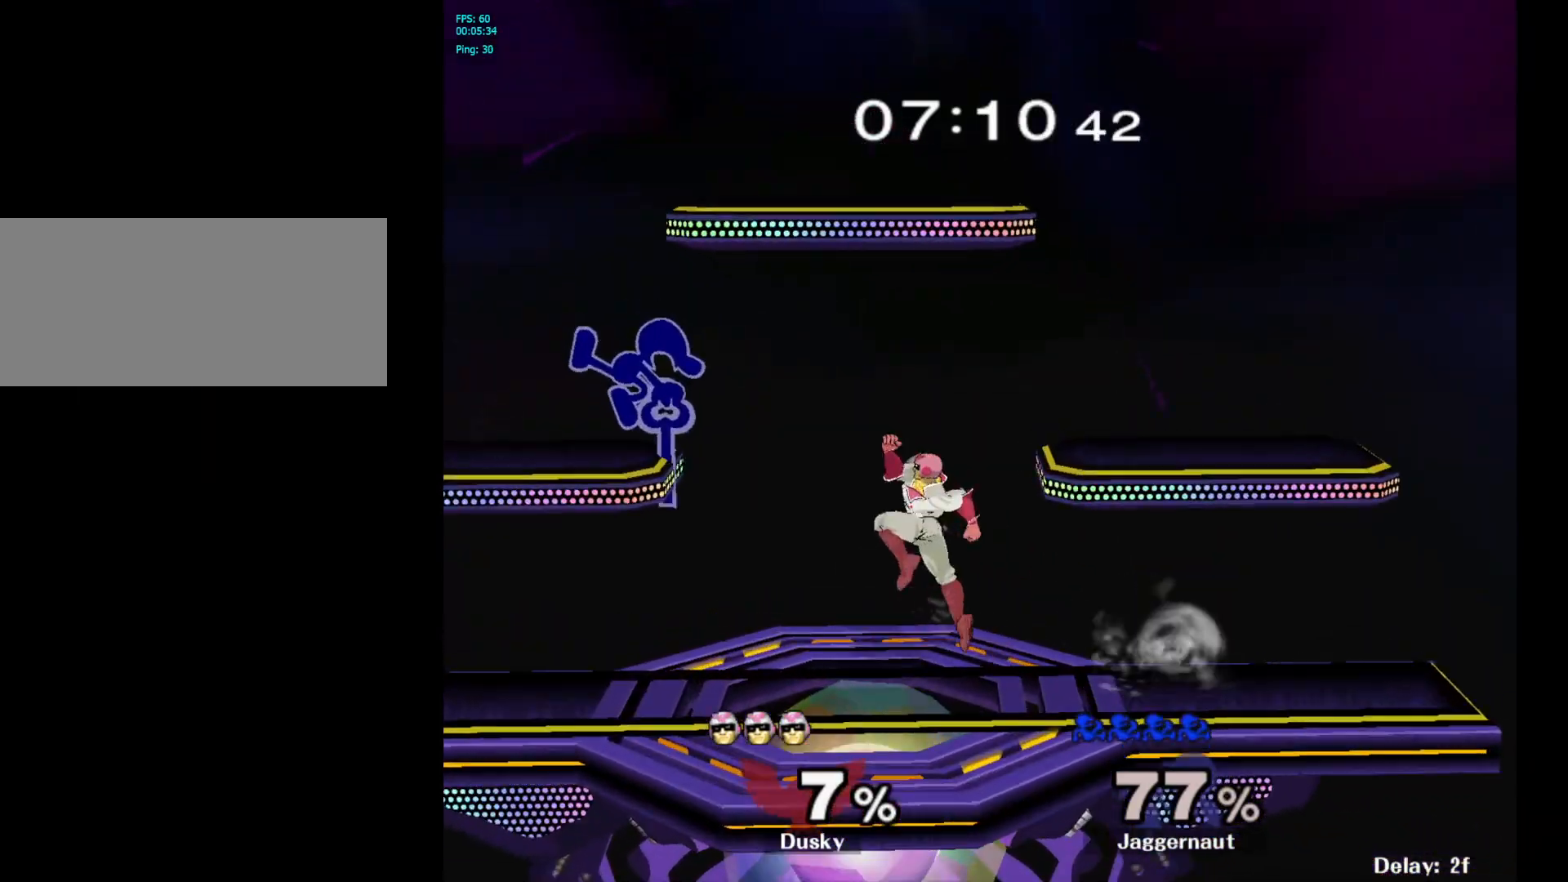
{"buttons": ["R1"], "left_stick": "down", "right_stick": "center", "events": [[350, "left_stick", "down"], [367, "R1", "down"]]}
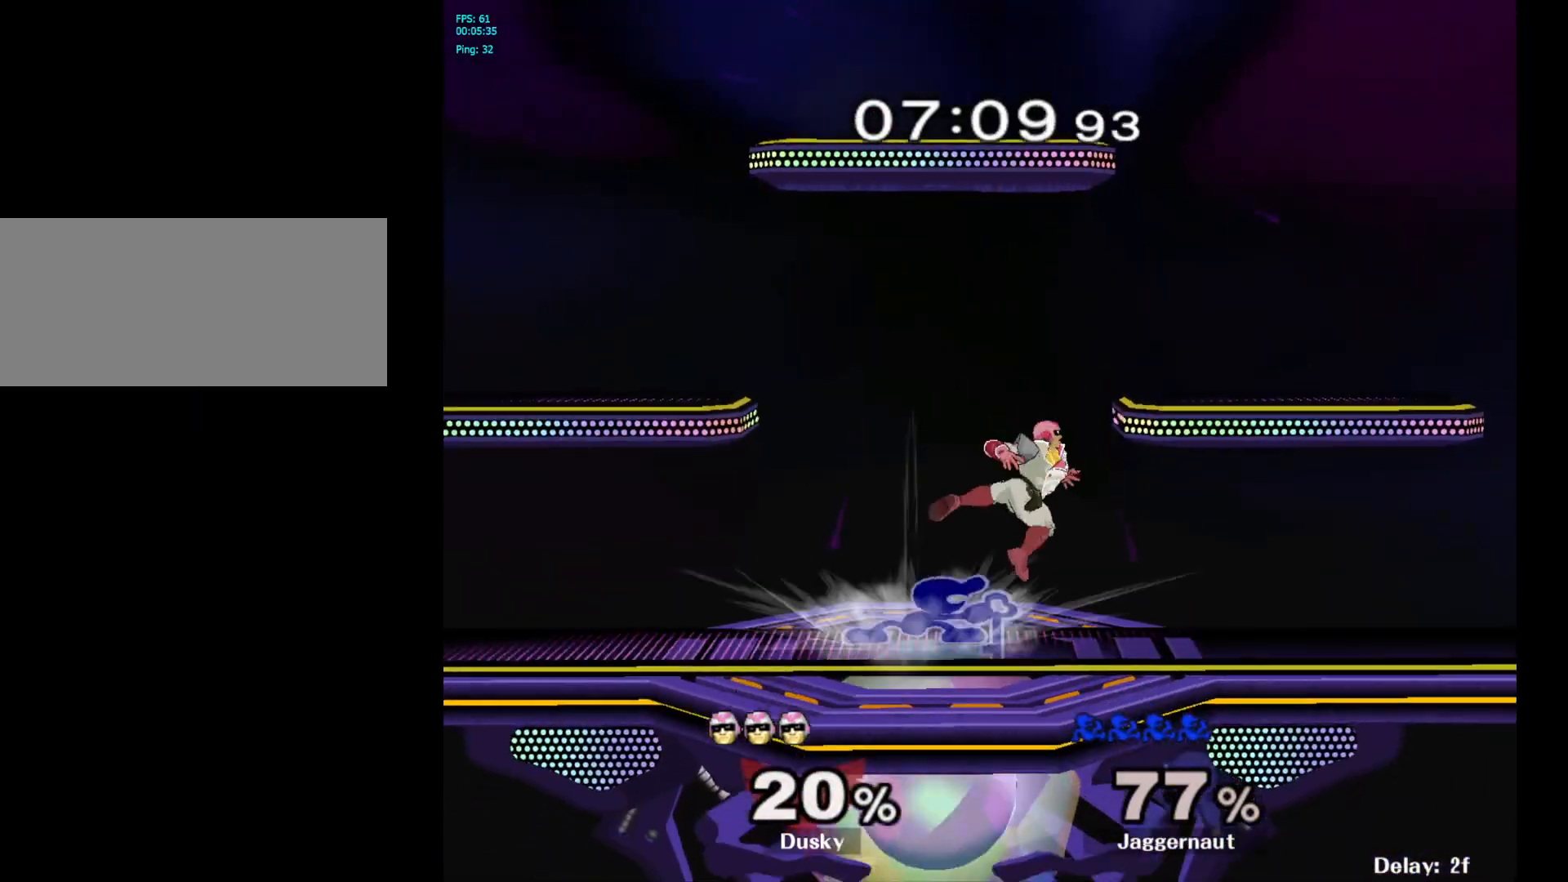
{"buttons": [], "left_stick": "center", "right_stick": "center", "events": [[17, "R1", "up"], [117, "A", "down"], [217, "A", "up"], [267, "A", "down"], [400, "A", "up"], [483, "left_stick", "center"]]}
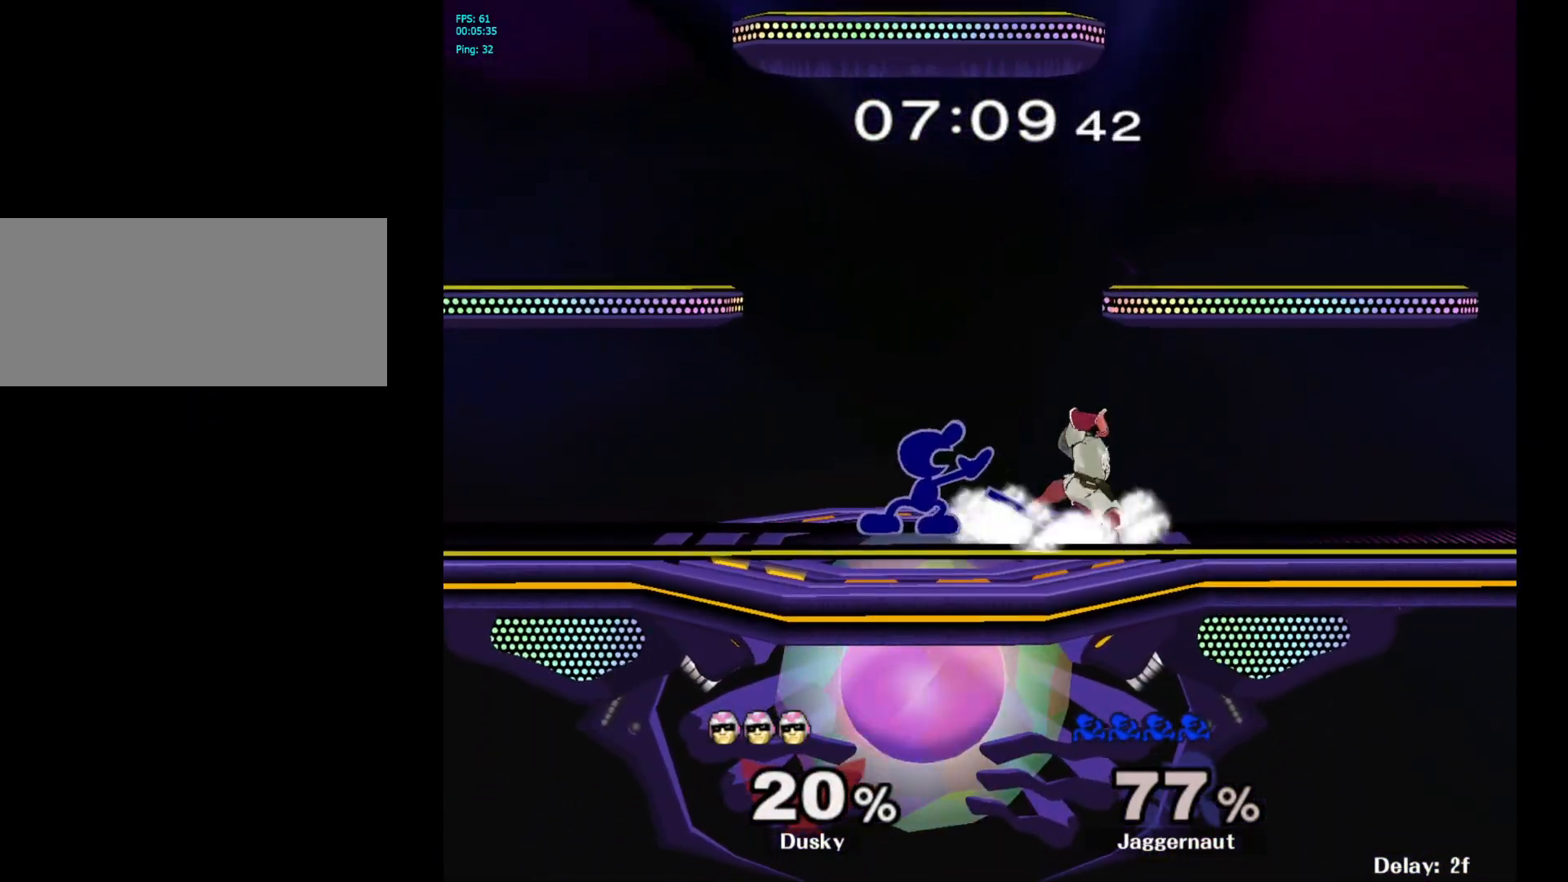
{"buttons": ["Z"], "left_stick": "center", "right_stick": "center", "events": [[133, "A", "down"], [267, "A", "up"], [467, "Z", "down"]]}